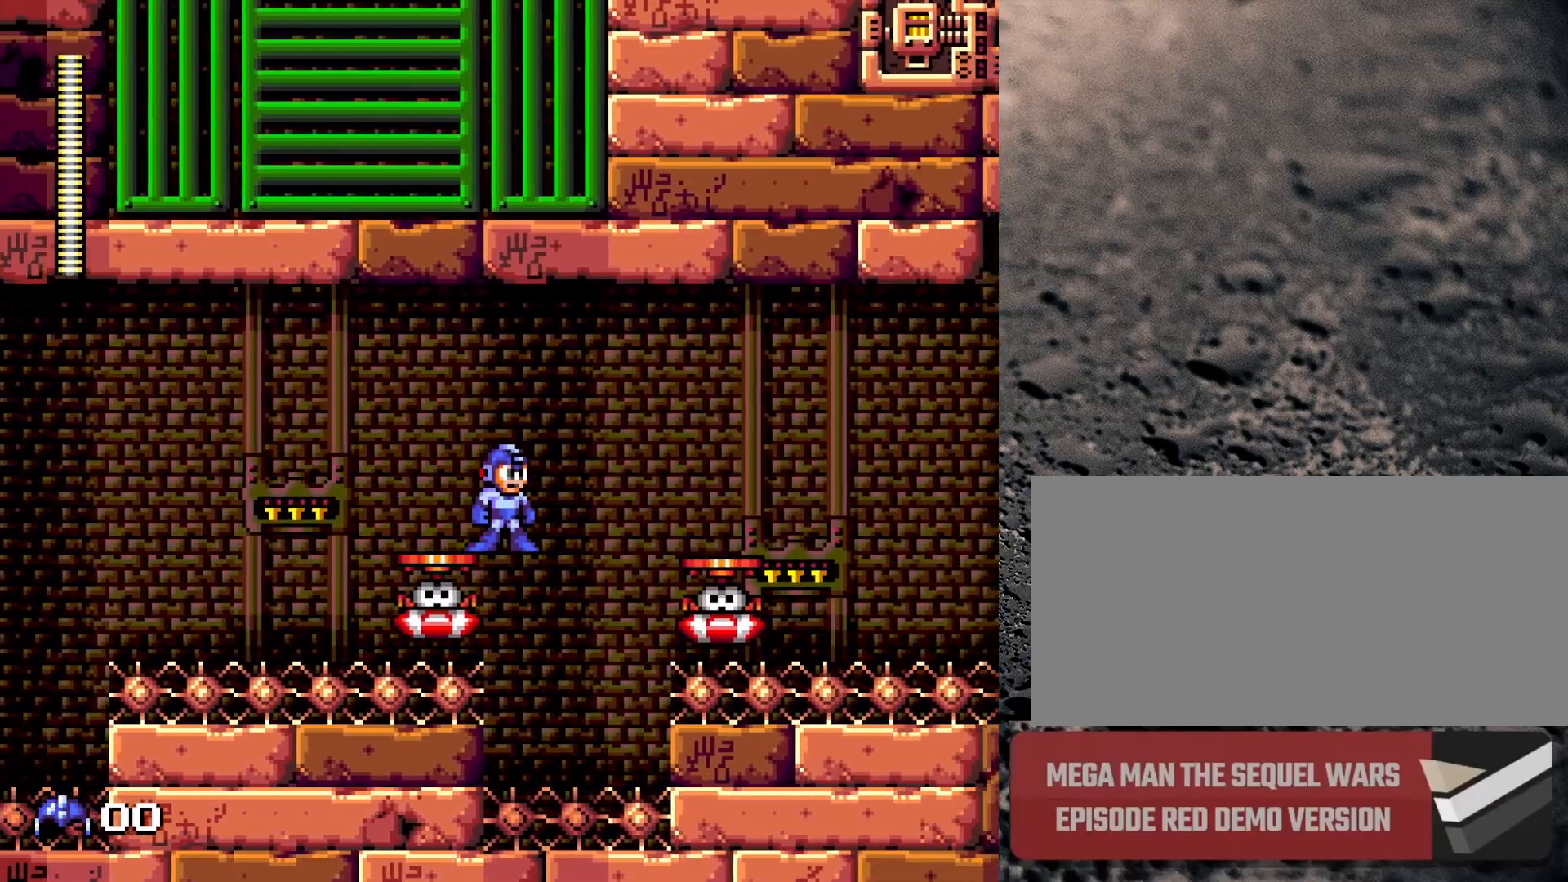
Gameplay with a controller (Nintendo layout); each line is a JSON object with the inputs held at the frame after it. "events" lists button and stick changes between this image and that frame as [ms after this image, input, new state], when the widget could be followed in between. Not read: L3 R3.
{"buttons": ["B", "Y", "DPAD_RIGHT"], "events": [[350, "B", "down"], [350, "DPAD_RIGHT", "down"]]}
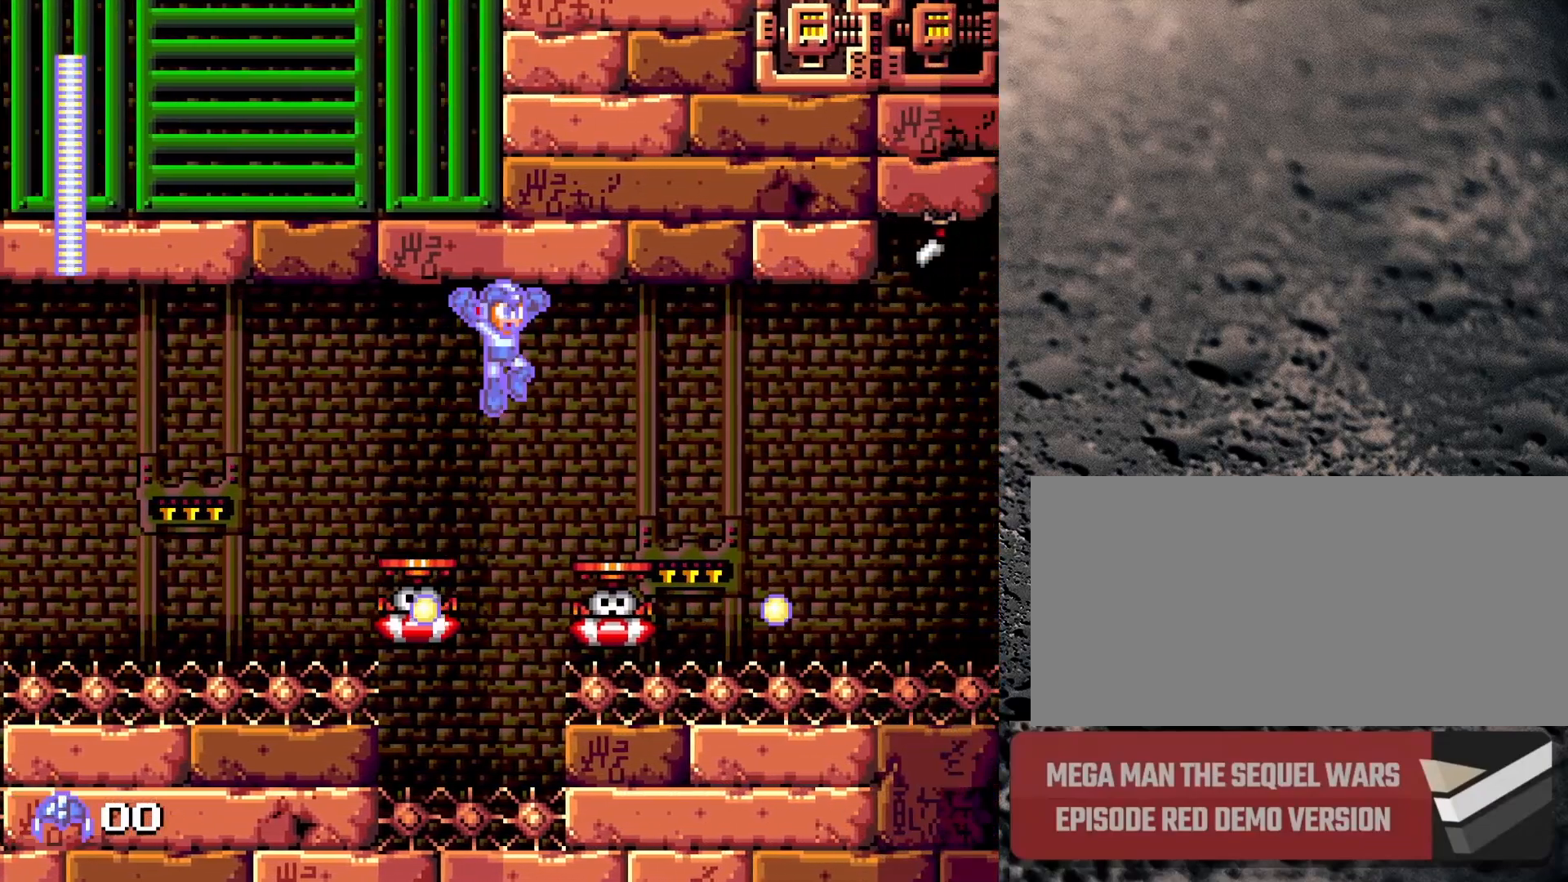
{"buttons": ["Y", "DPAD_RIGHT"], "events": [[433, "B", "up"]]}
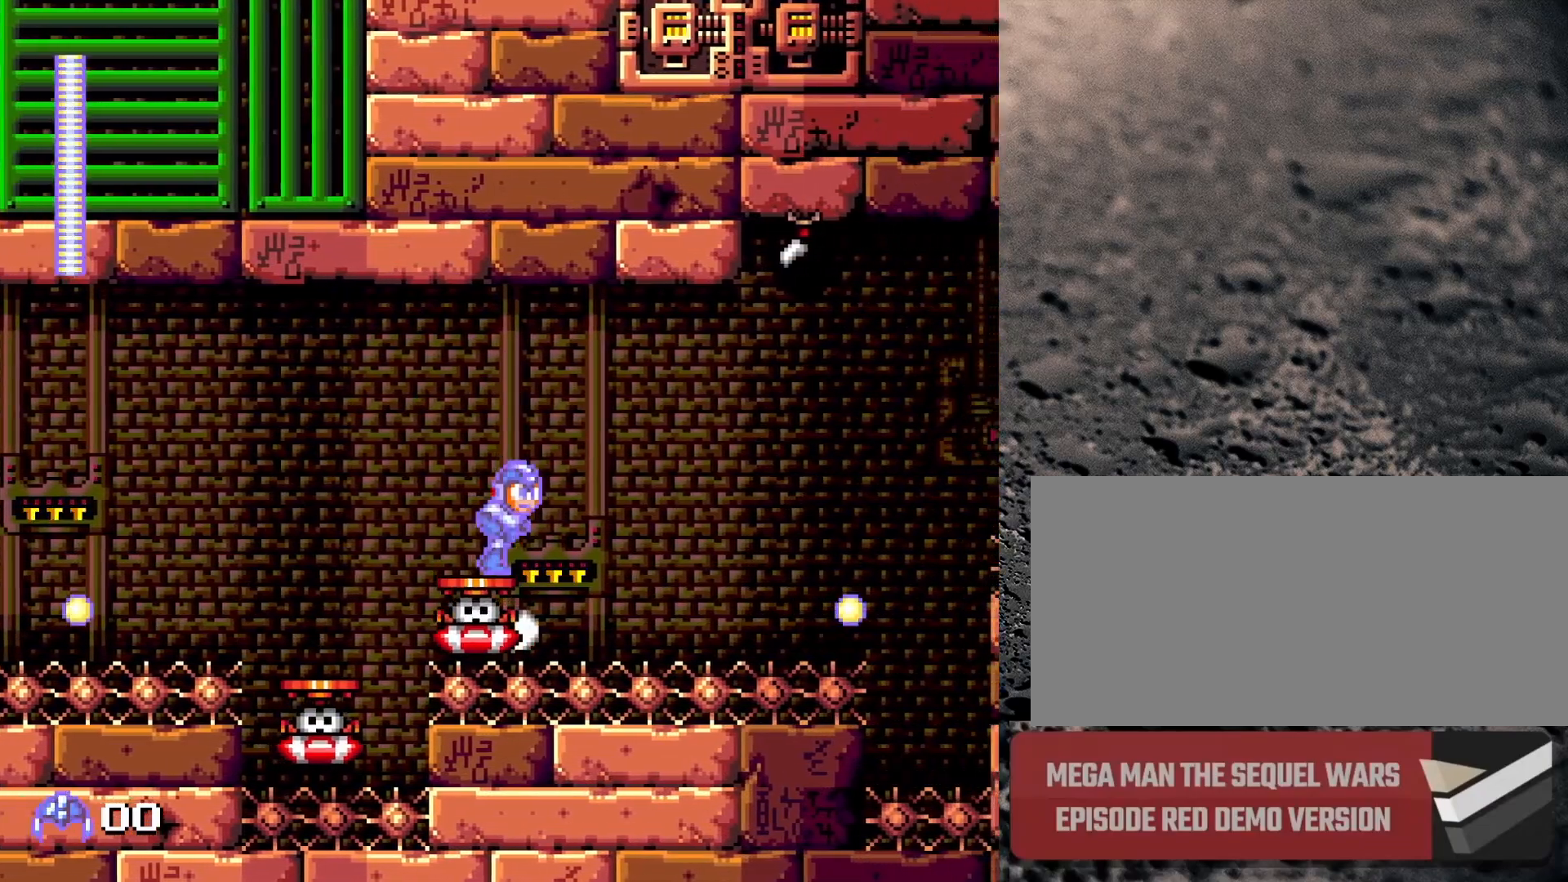
{"buttons": ["Y"], "events": [[67, "DPAD_RIGHT", "up"]]}
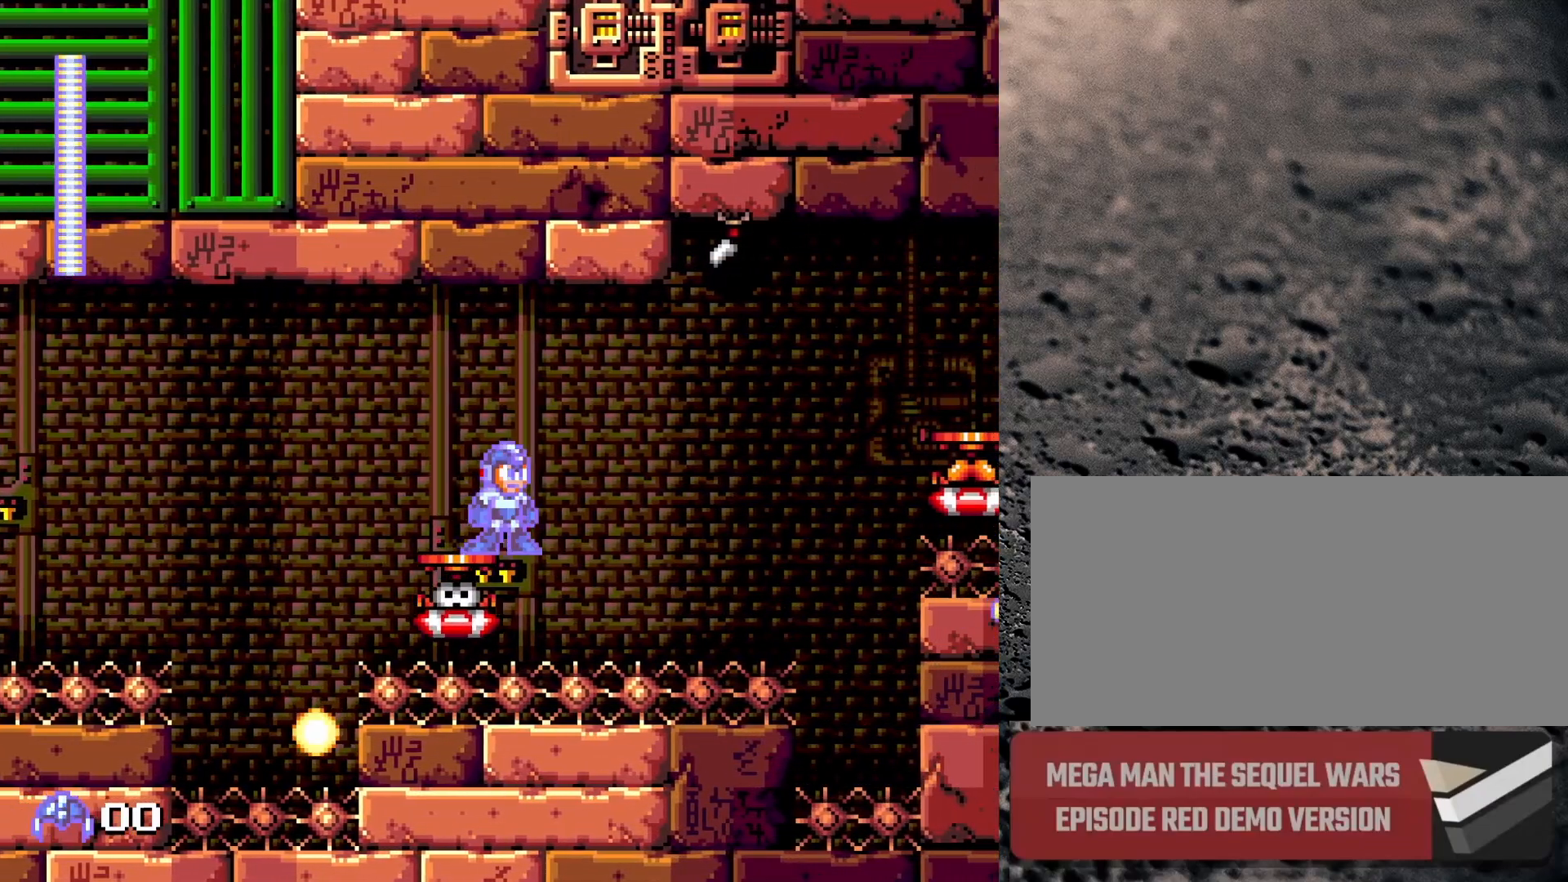
{"buttons": ["Y"], "events": []}
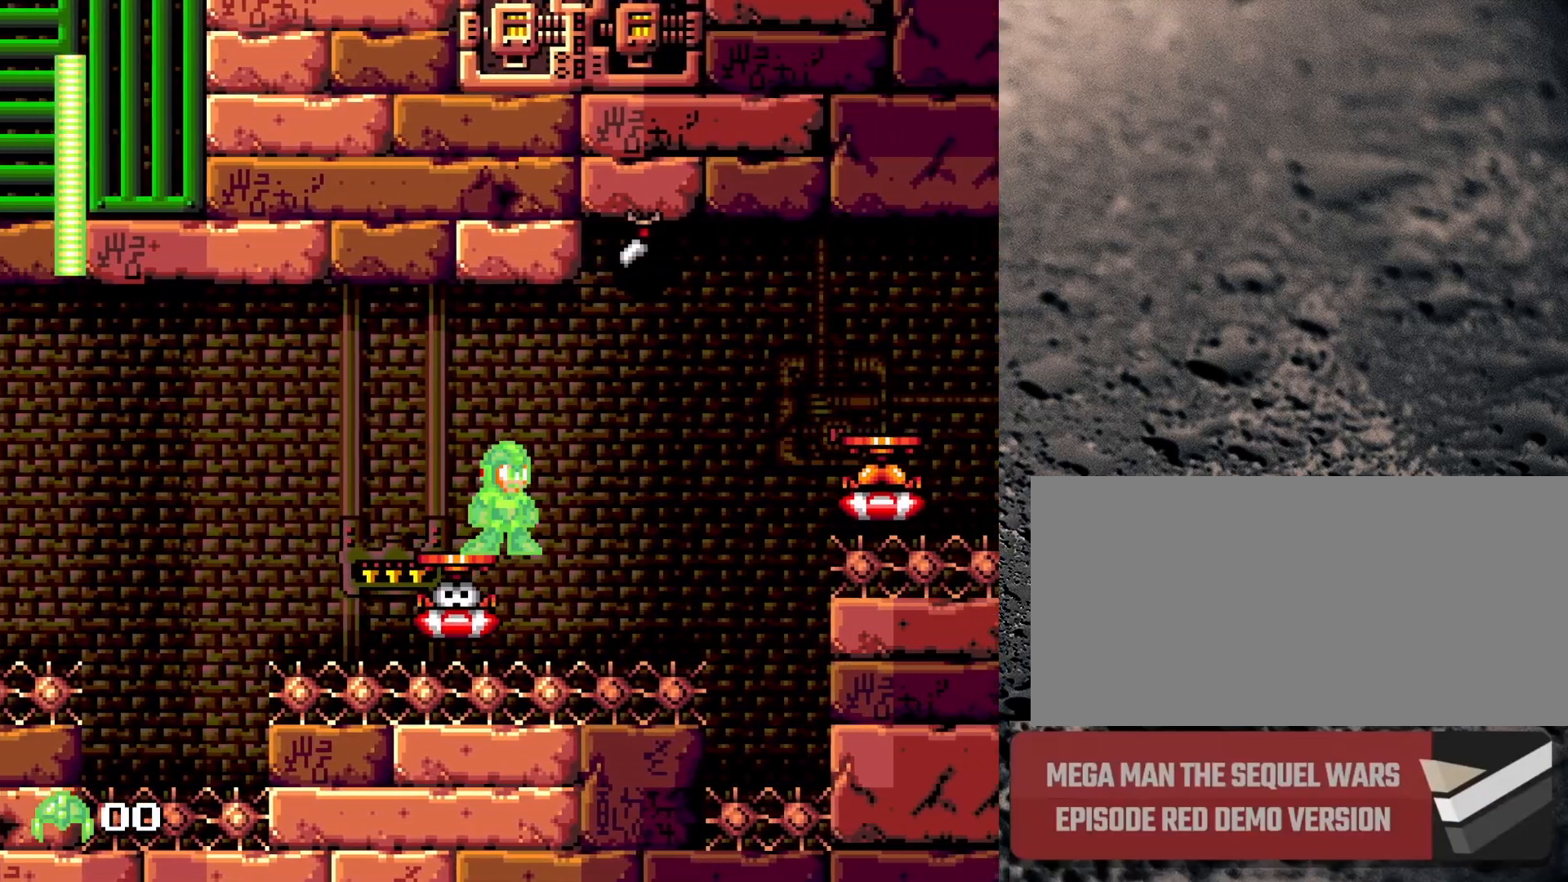
{"buttons": ["Y"], "events": []}
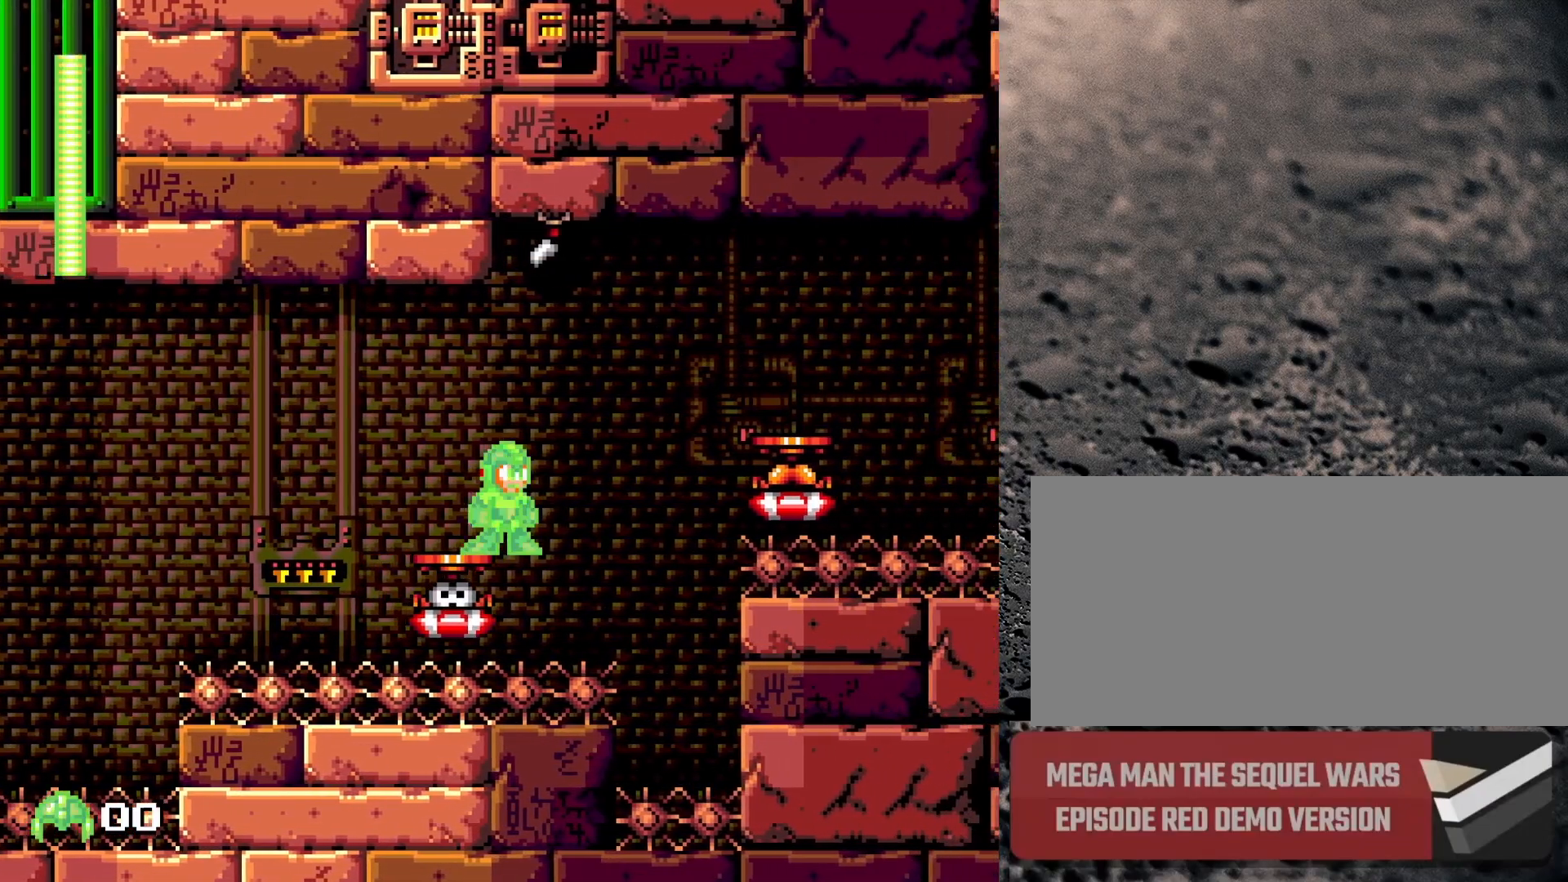
{"buttons": ["B", "Y", "DPAD_RIGHT"], "events": [[483, "DPAD_RIGHT", "down"], [500, "B", "down"]]}
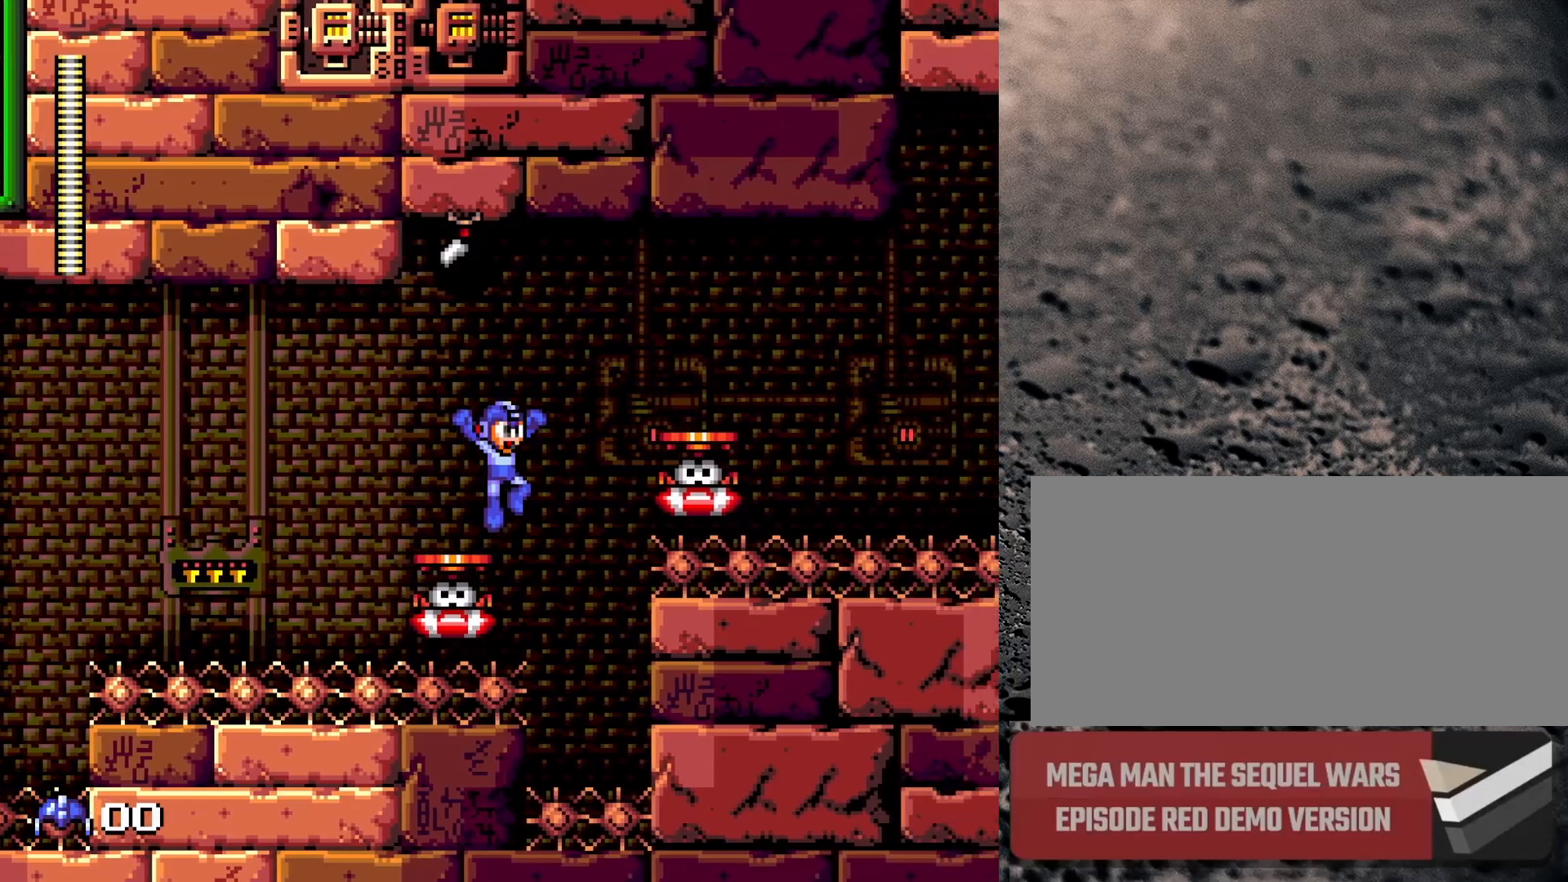
{"buttons": ["B", "Y", "DPAD_RIGHT"], "events": []}
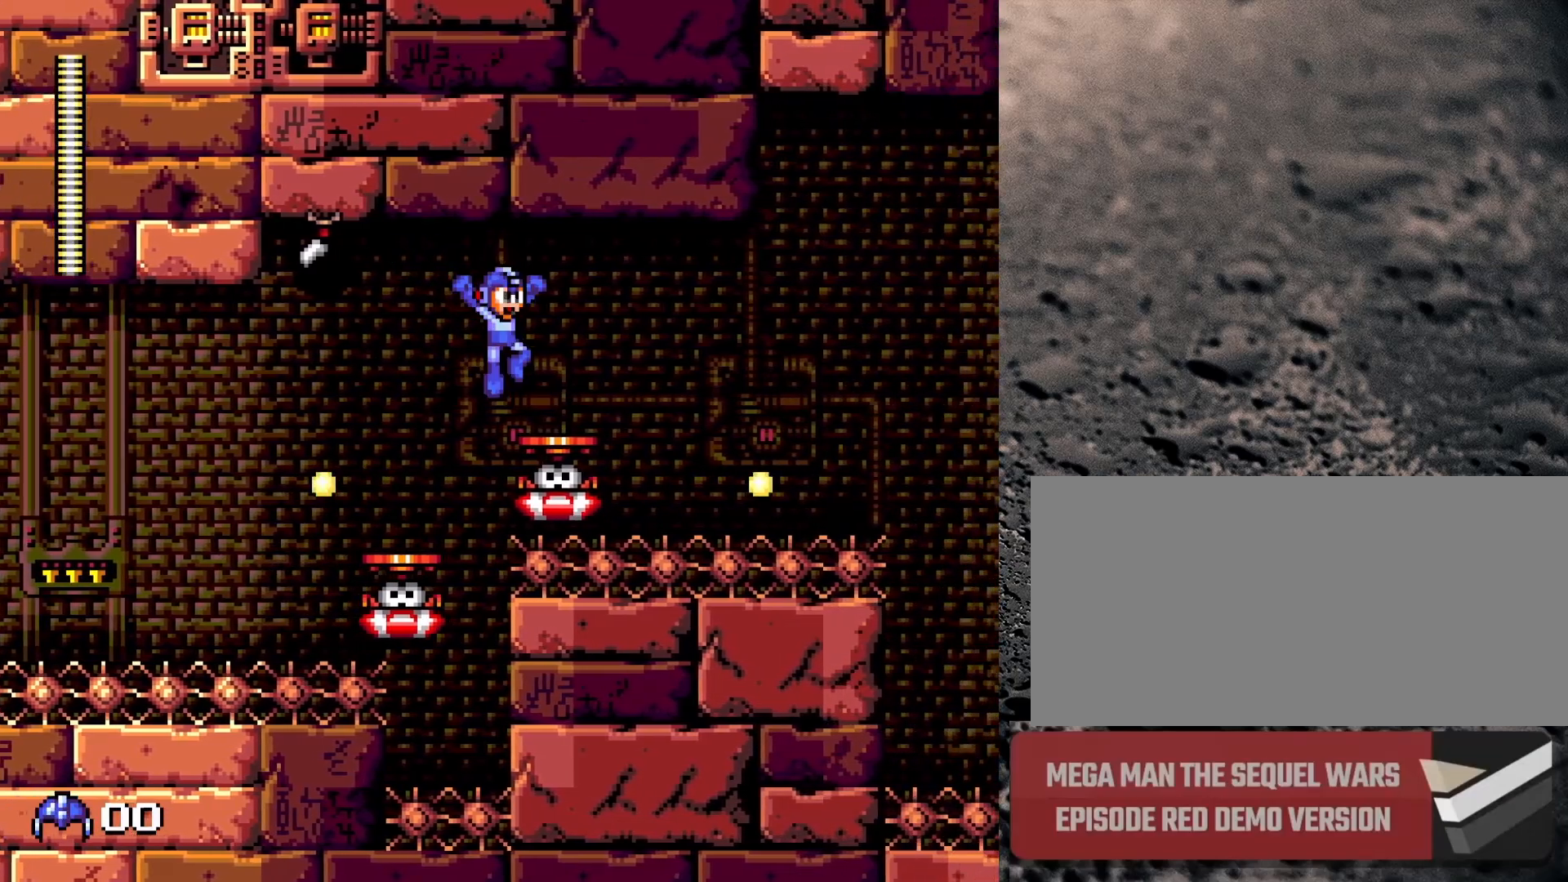
{"buttons": ["Y"], "events": [[133, "B", "up"], [367, "DPAD_RIGHT", "up"]]}
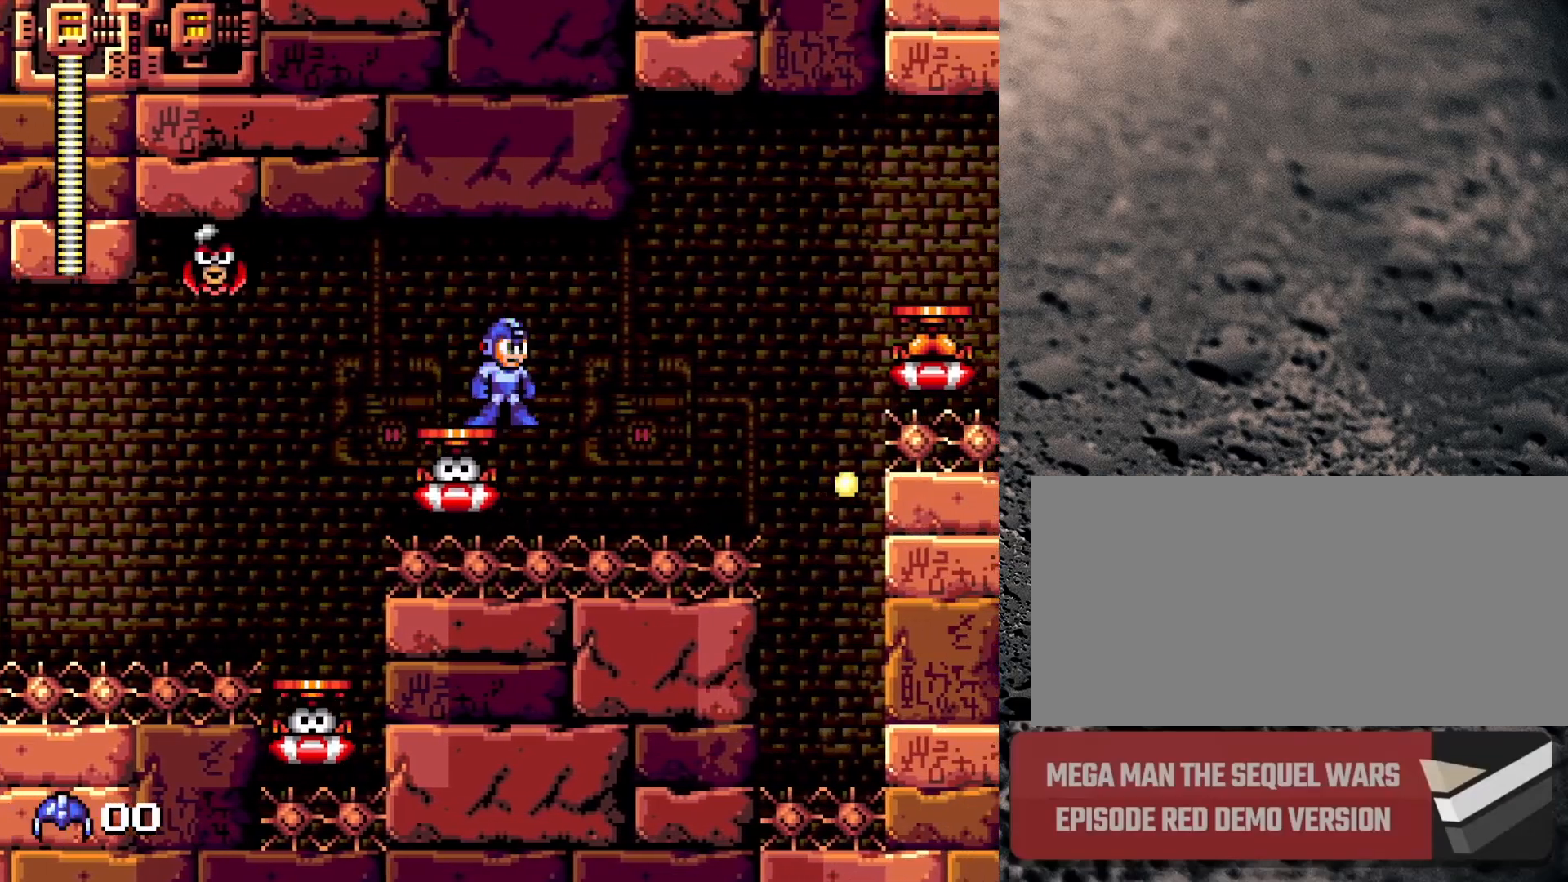
{"buttons": ["Y"], "events": []}
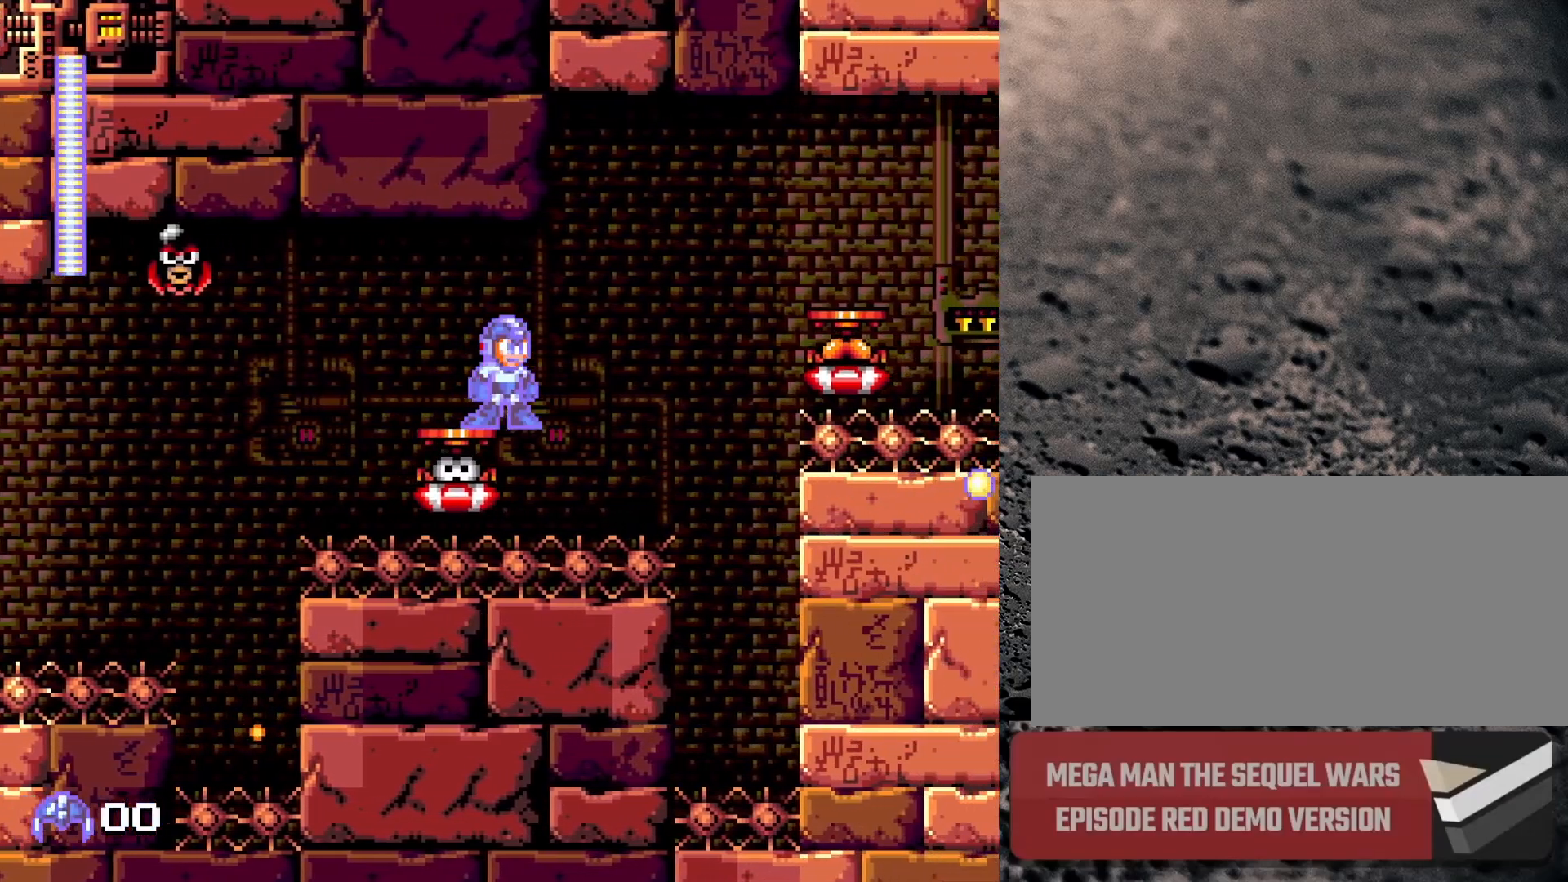
{"buttons": ["Y"], "events": []}
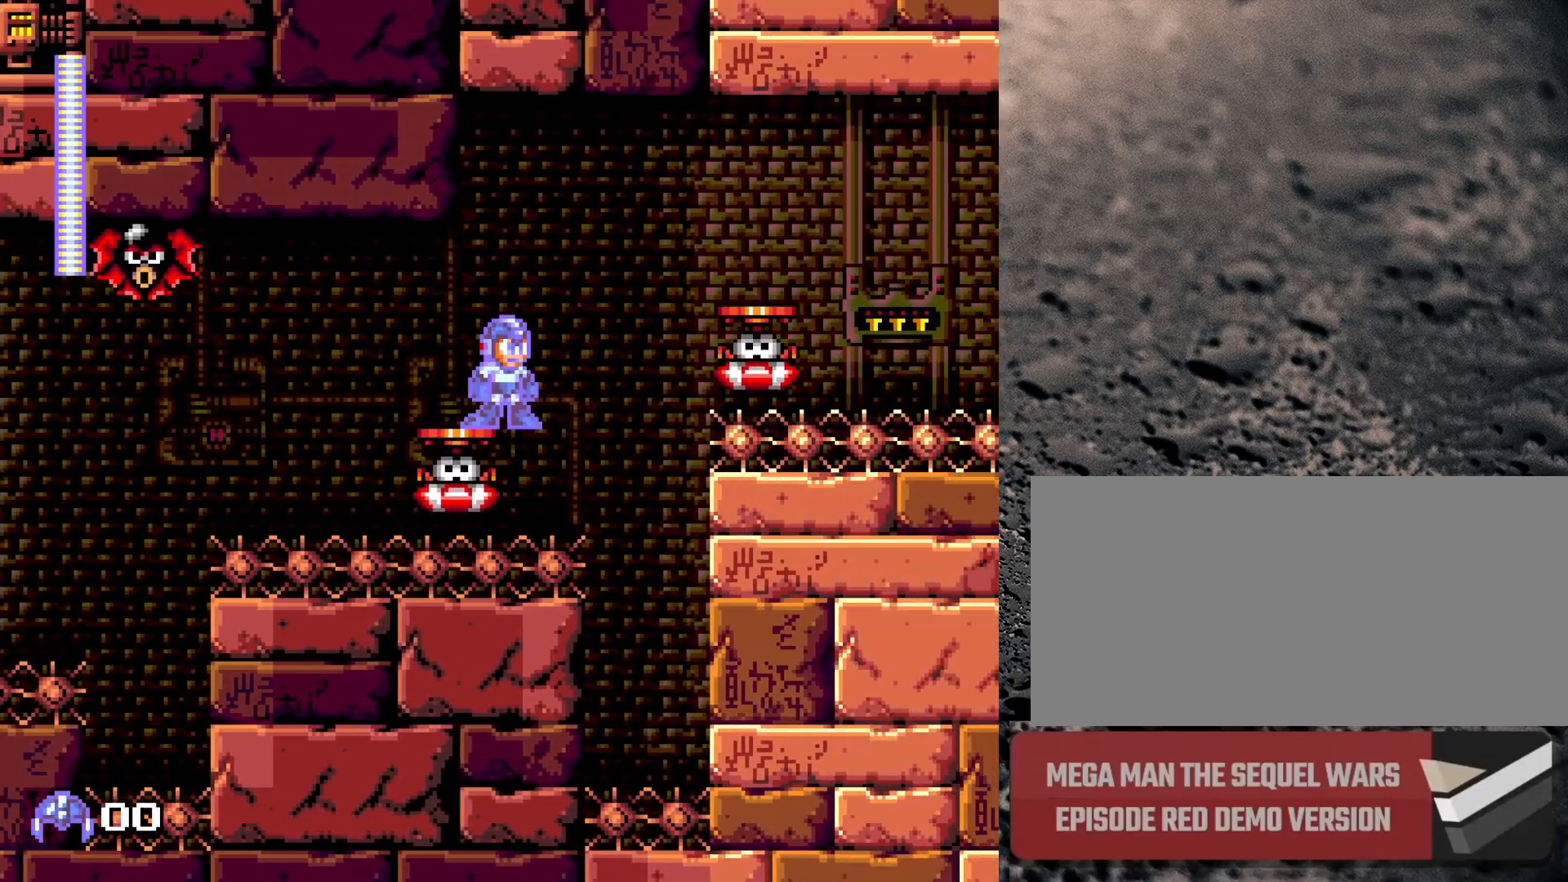
{"buttons": ["B", "Y", "DPAD_RIGHT"], "events": [[333, "DPAD_RIGHT", "down"], [367, "B", "down"]]}
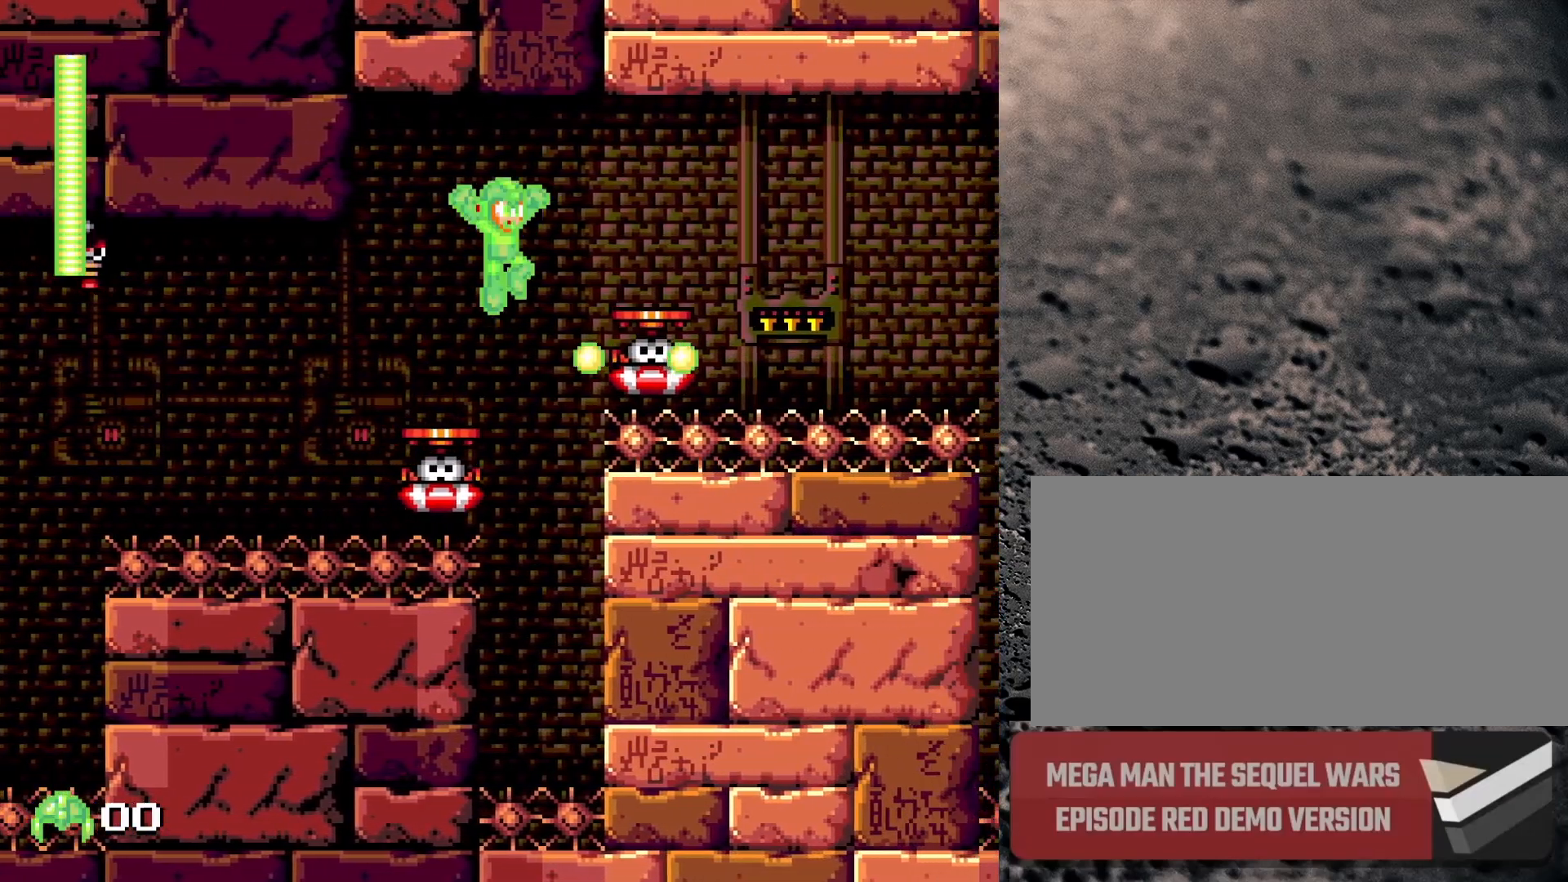
{"buttons": ["Y", "DPAD_RIGHT"], "events": [[233, "Y", "up"], [333, "Y", "down"], [450, "B", "up"]]}
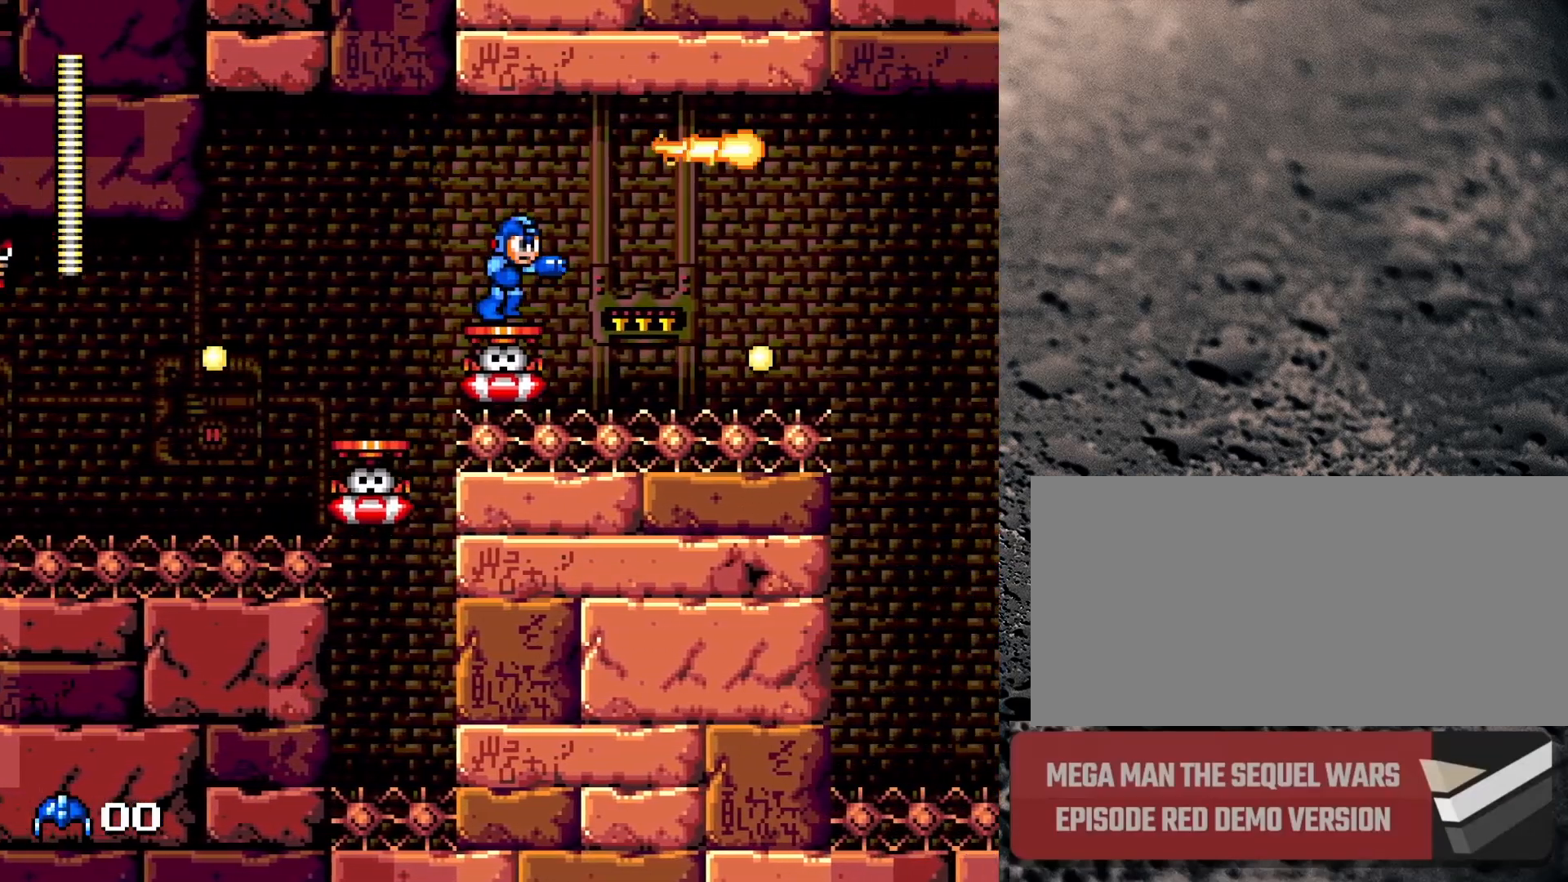
{"buttons": ["Y"], "events": [[200, "DPAD_RIGHT", "up"]]}
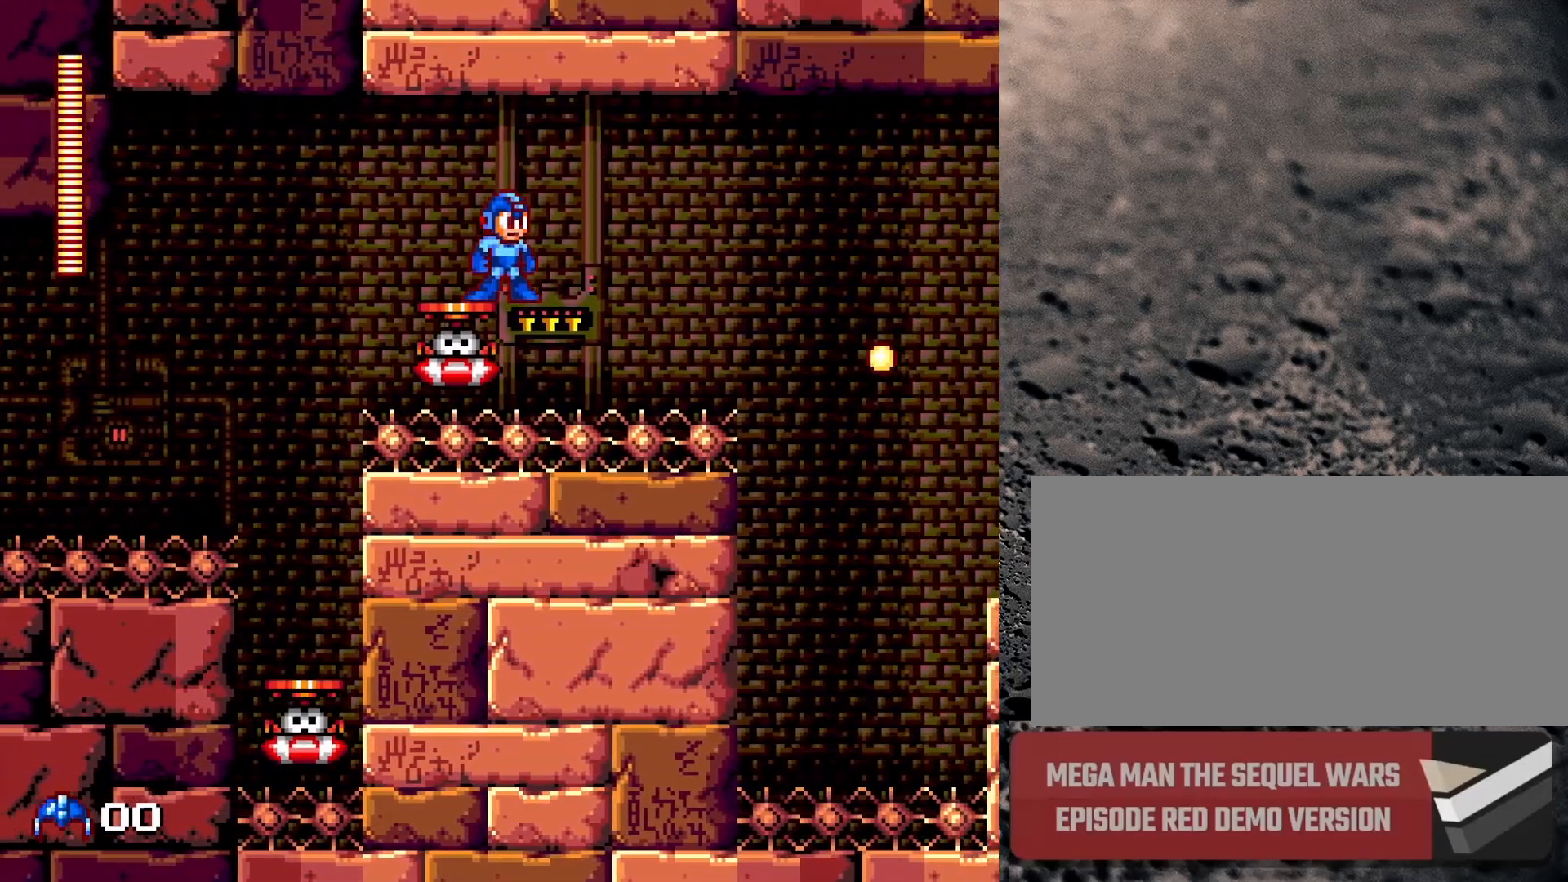
{"buttons": ["Y"], "events": []}
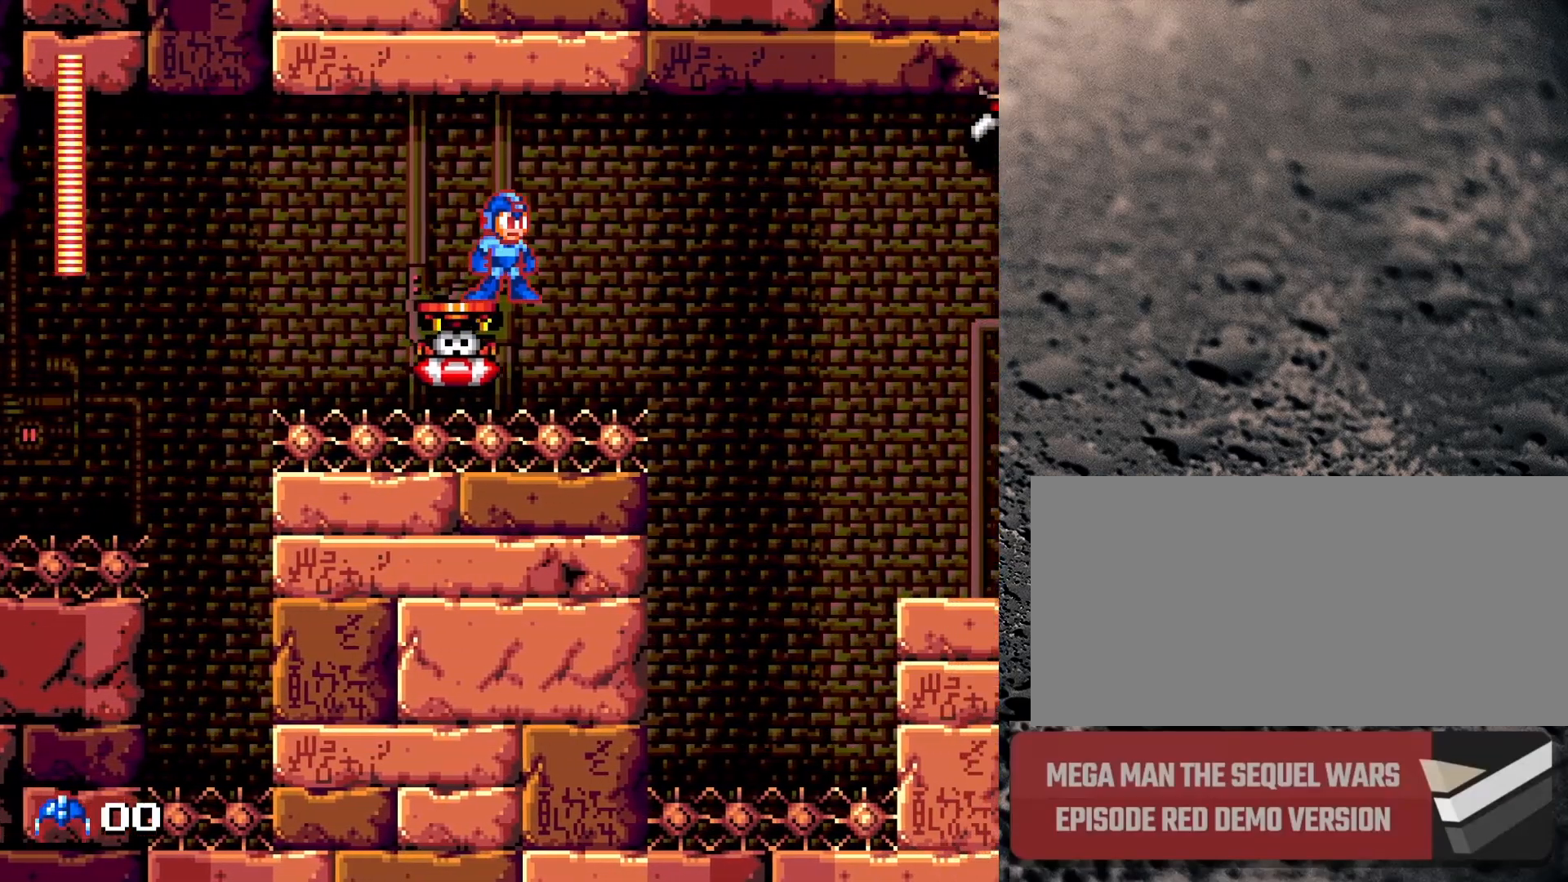
{"buttons": ["Y"], "events": []}
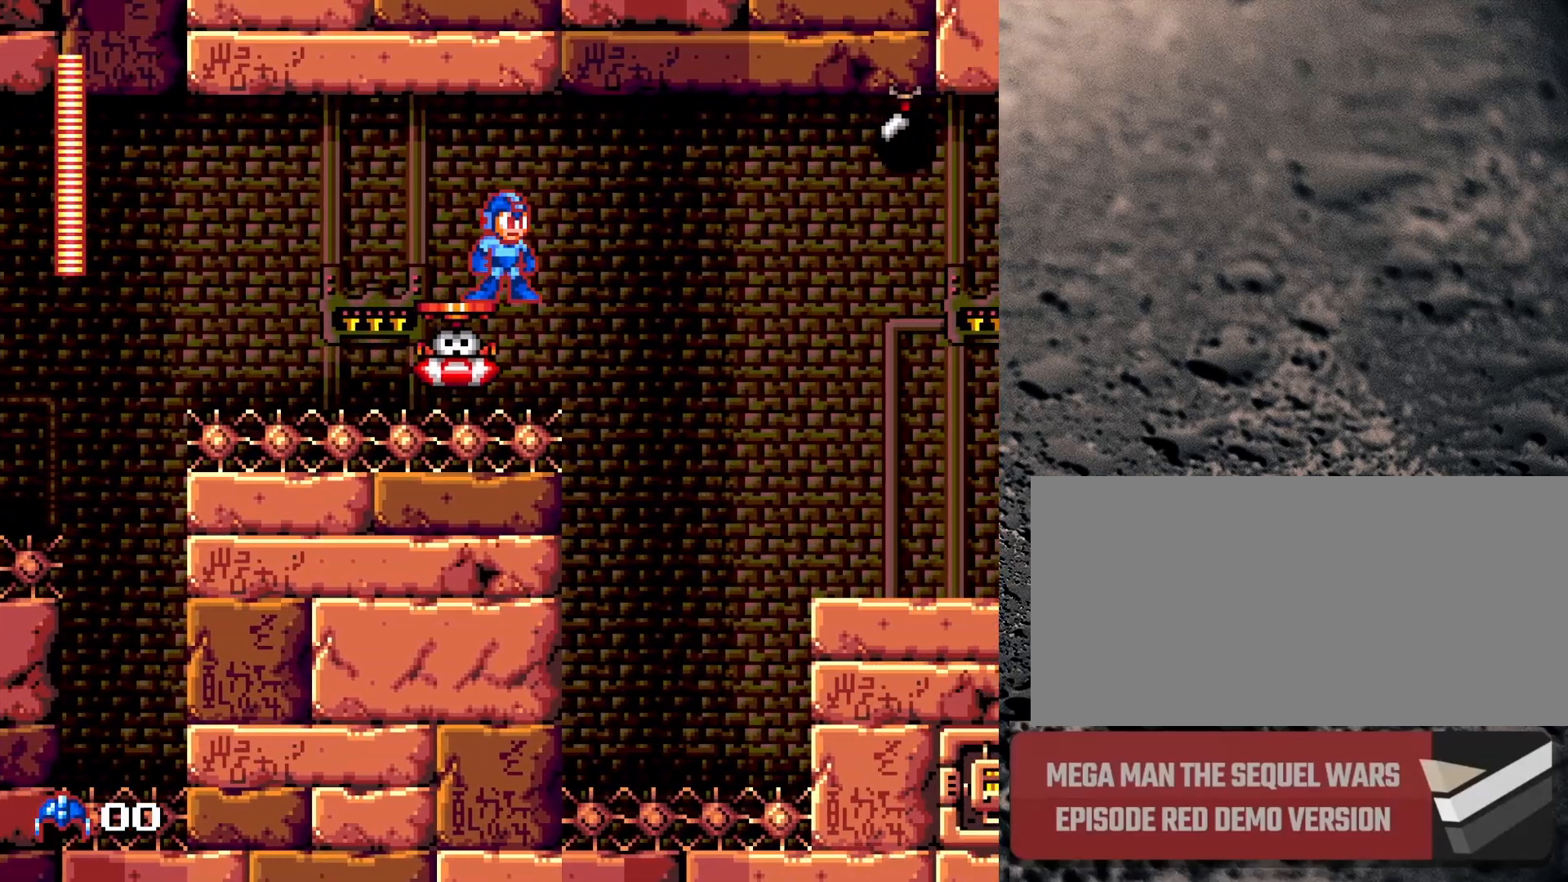
{"buttons": ["Y"], "events": []}
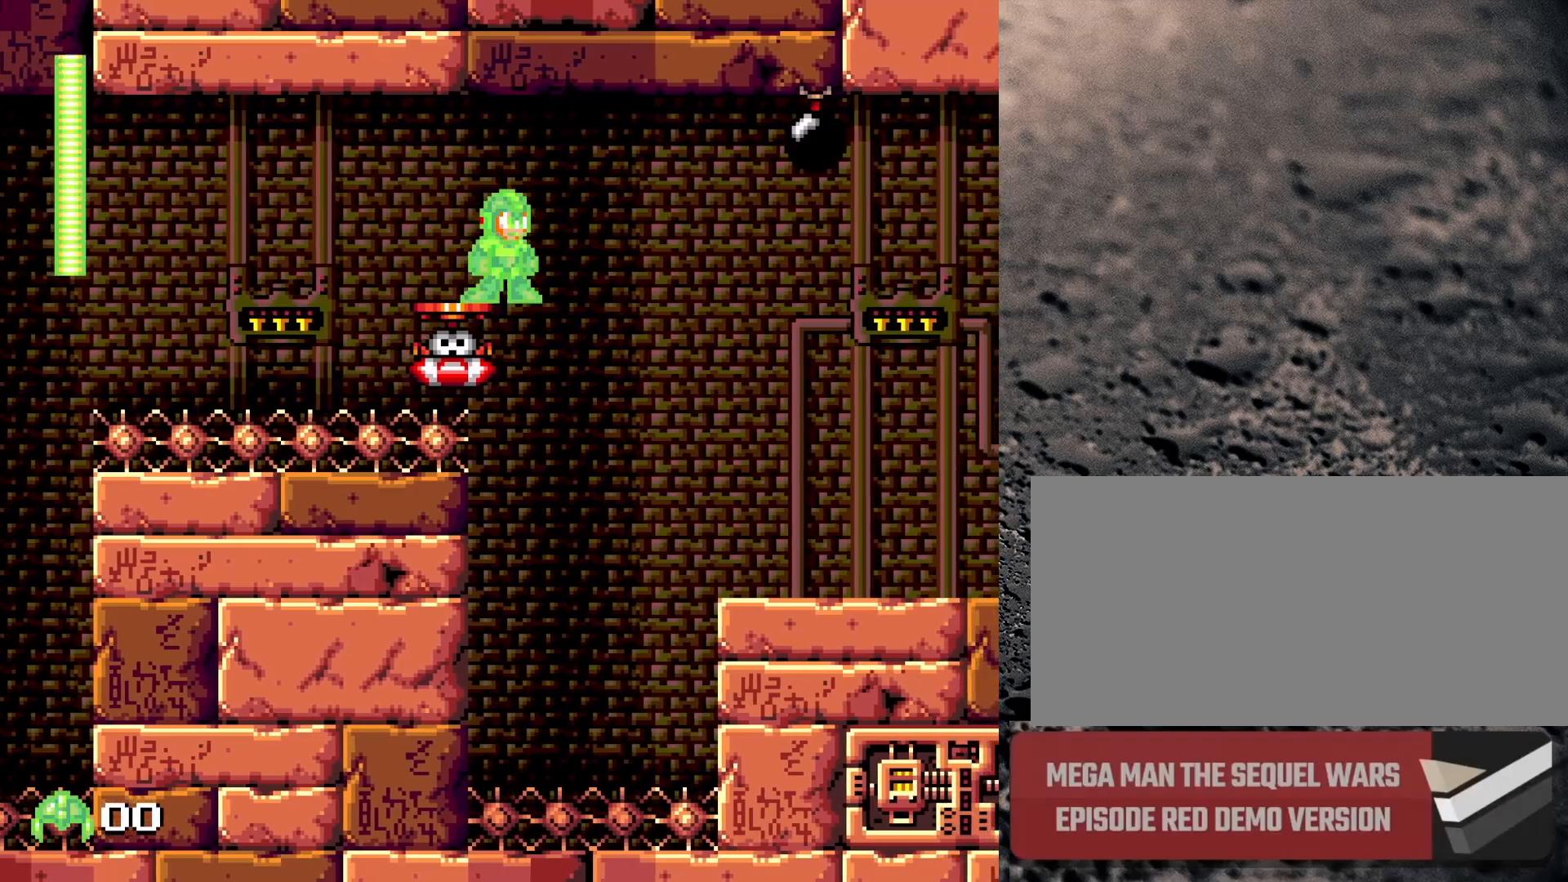
{"buttons": ["Y"], "events": []}
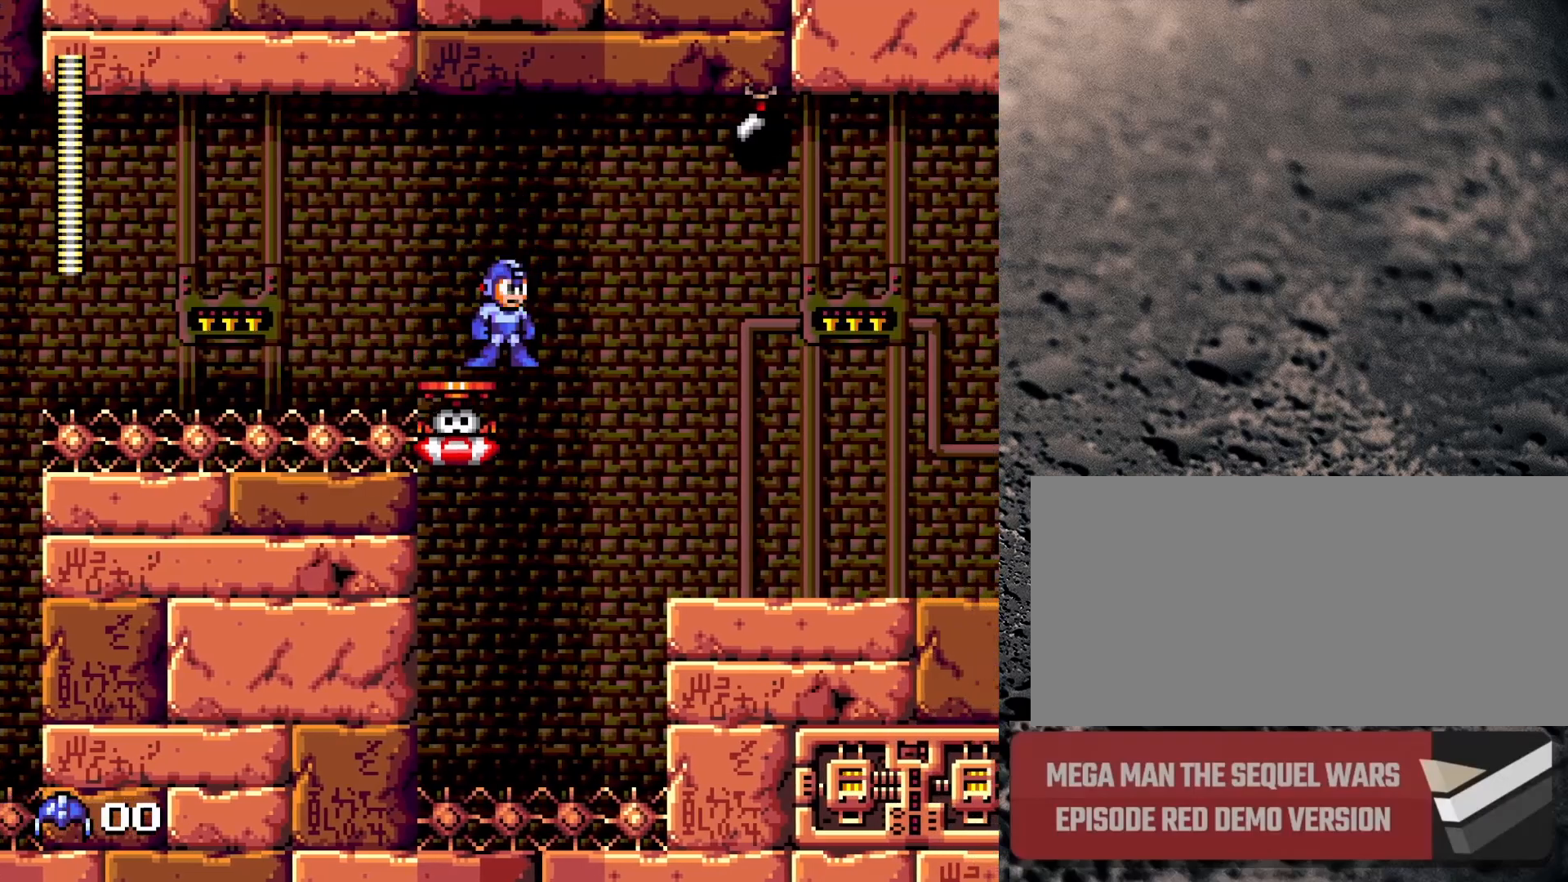
{"buttons": ["B", "Y", "DPAD_RIGHT"], "events": [[400, "B", "down"], [400, "DPAD_RIGHT", "down"]]}
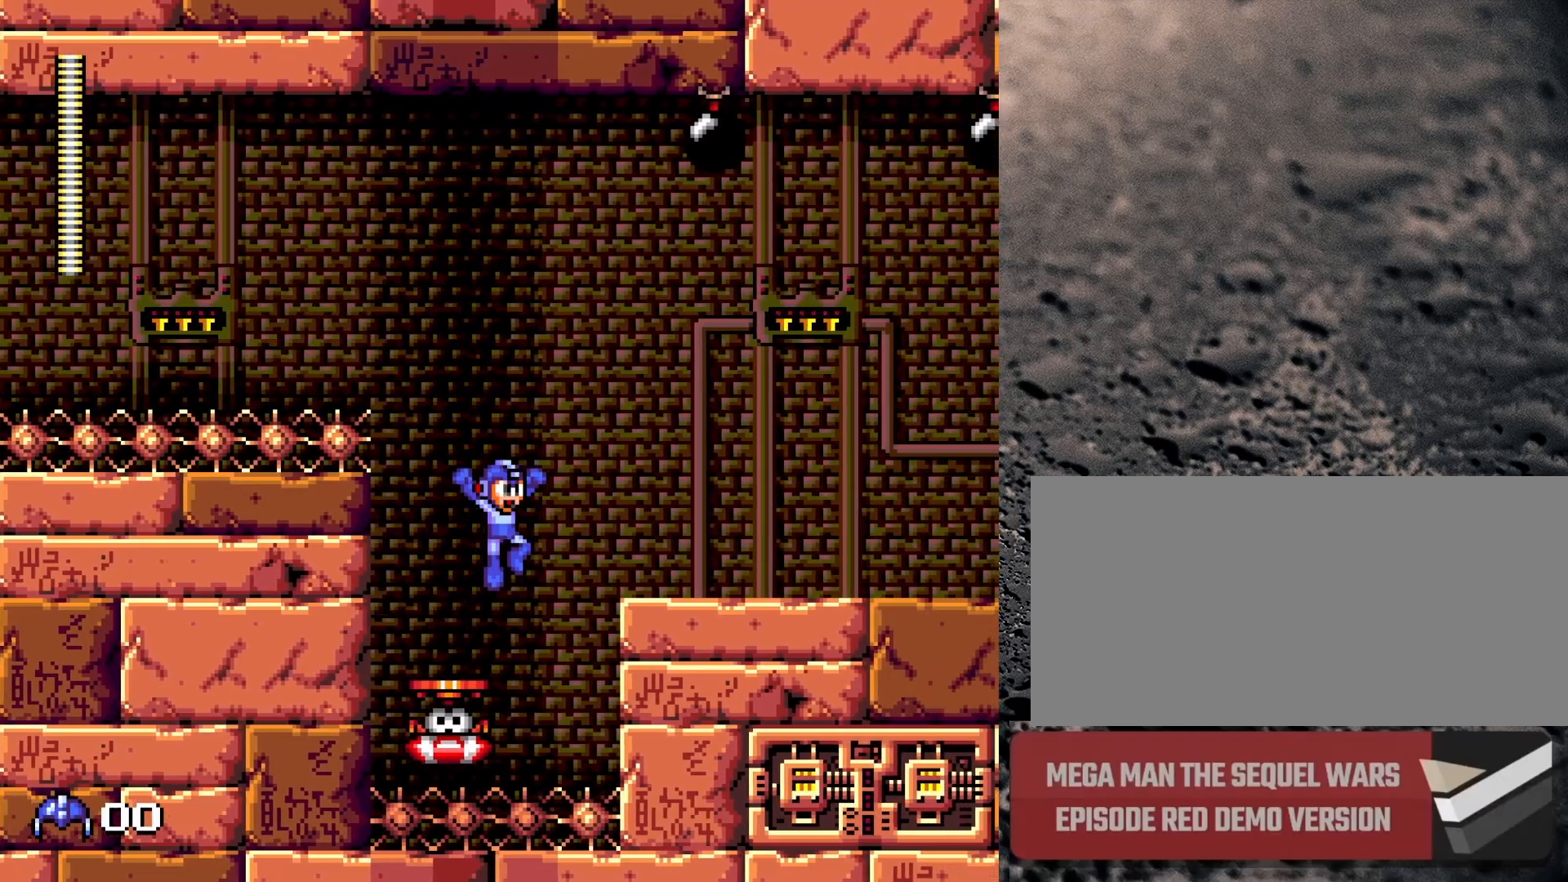
{"buttons": ["B", "Y", "DPAD_RIGHT"], "events": []}
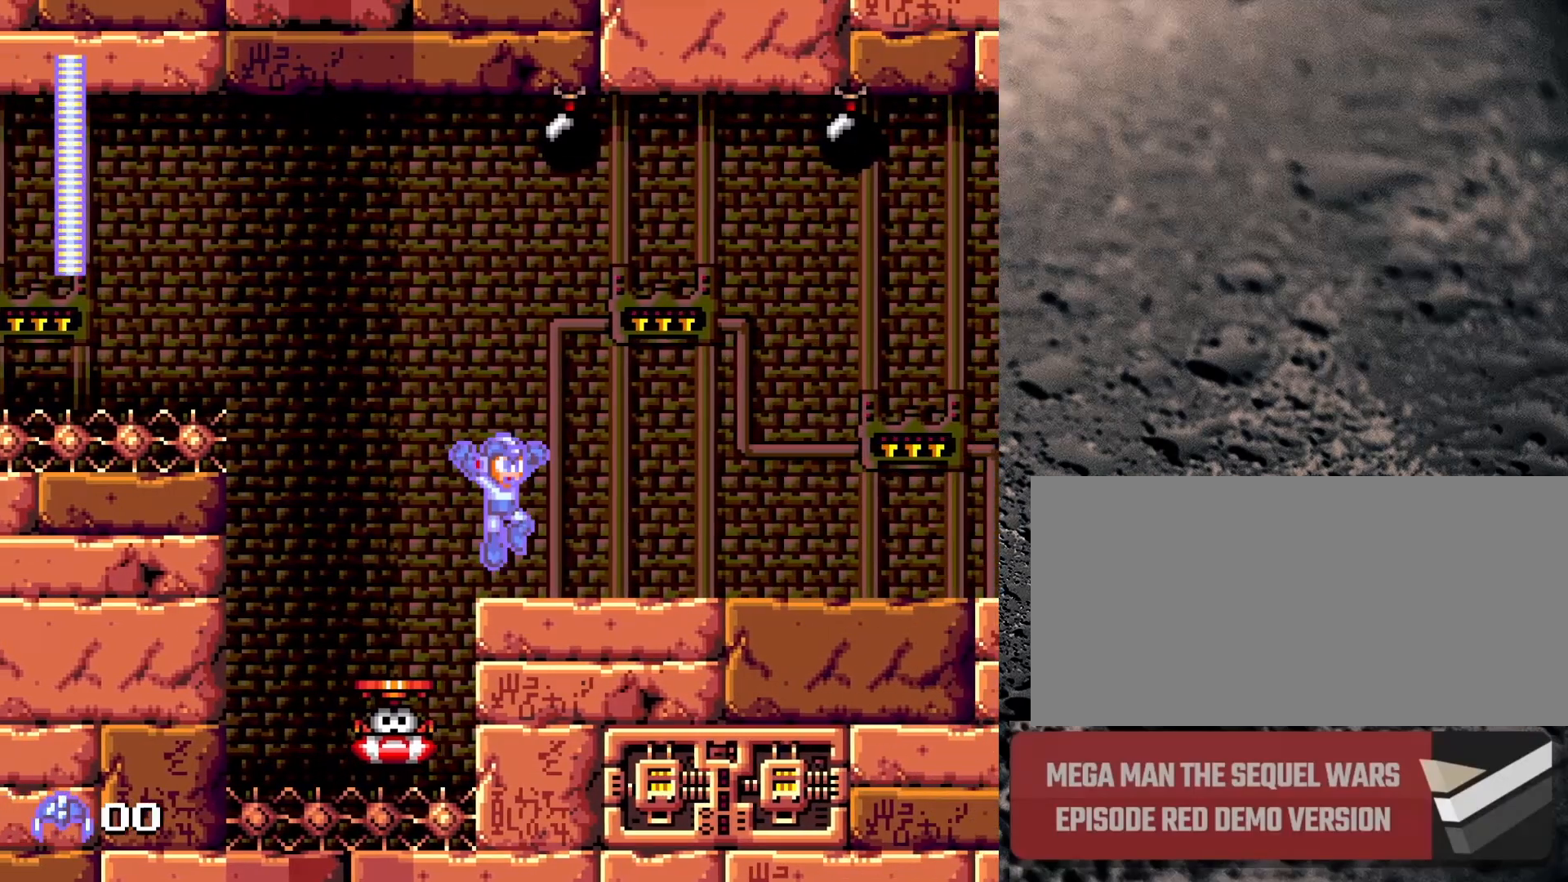
{"buttons": ["B", "Y", "DPAD_DOWN", "DPAD_RIGHT"], "events": [[33, "B", "up"], [33, "DPAD_DOWN", "down"], [133, "B", "down"]]}
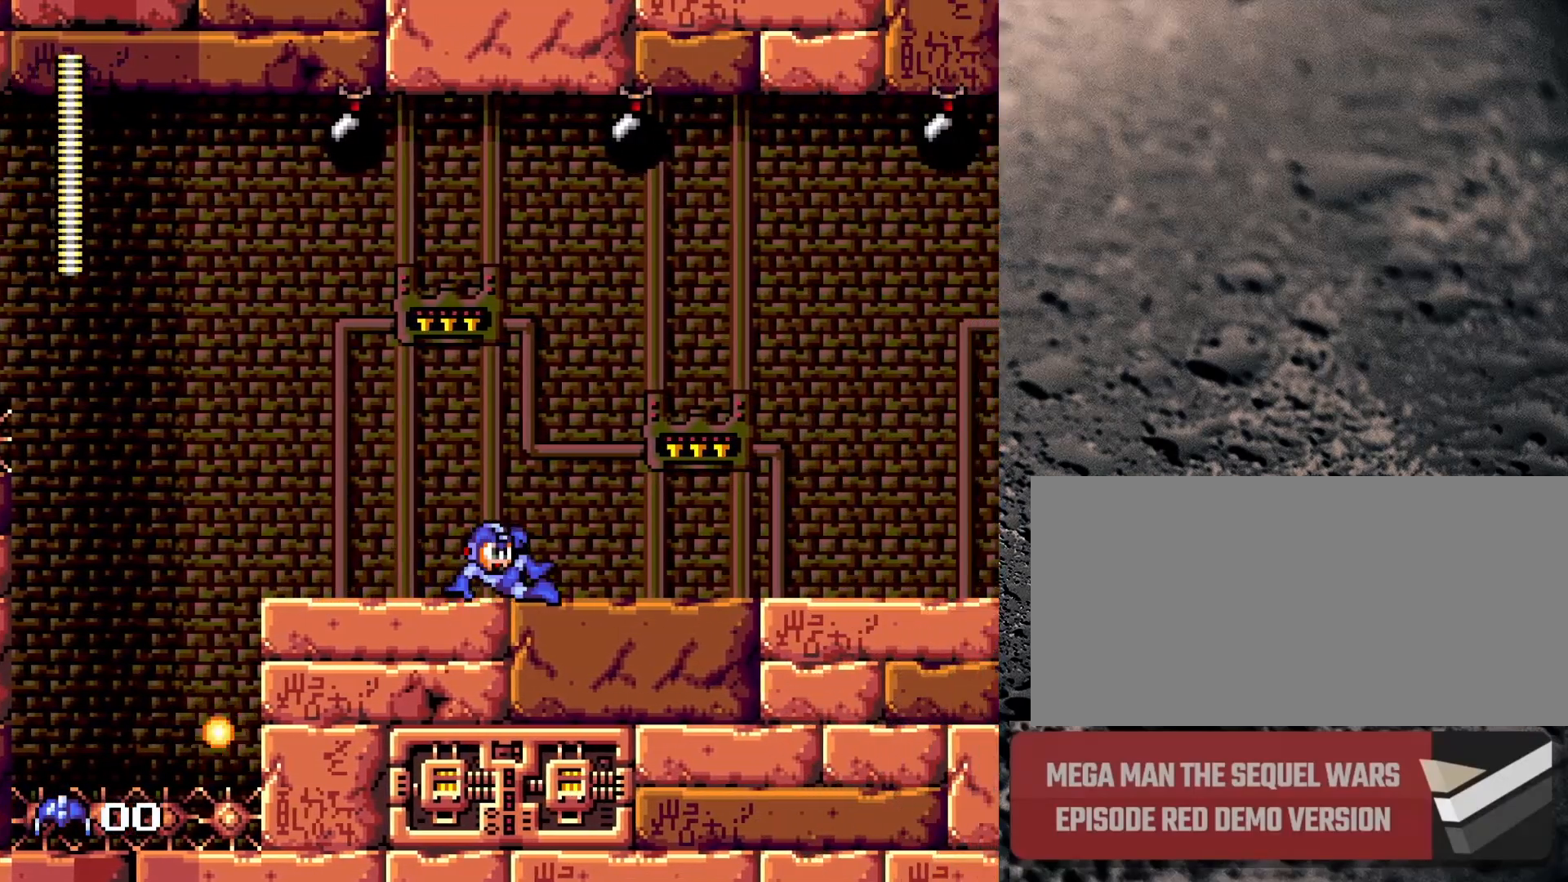
{"buttons": ["B", "Y", "DPAD_DOWN", "DPAD_RIGHT"], "events": [[83, "B", "up"], [183, "B", "down"]]}
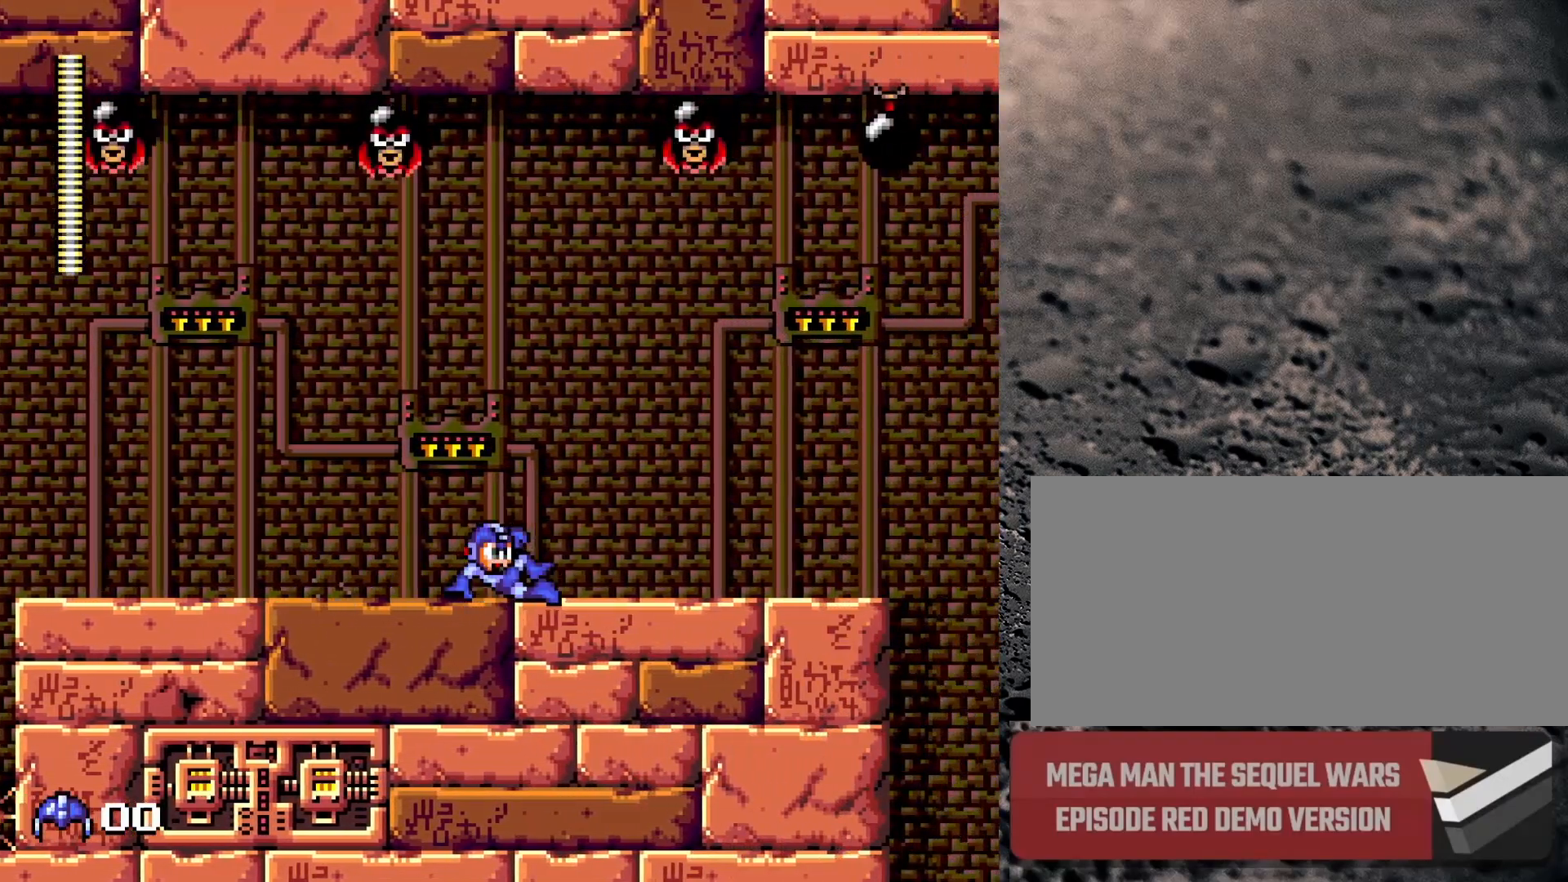
{"buttons": ["B", "Y", "DPAD_DOWN", "DPAD_RIGHT"], "events": [[167, "B", "up"], [300, "B", "down"]]}
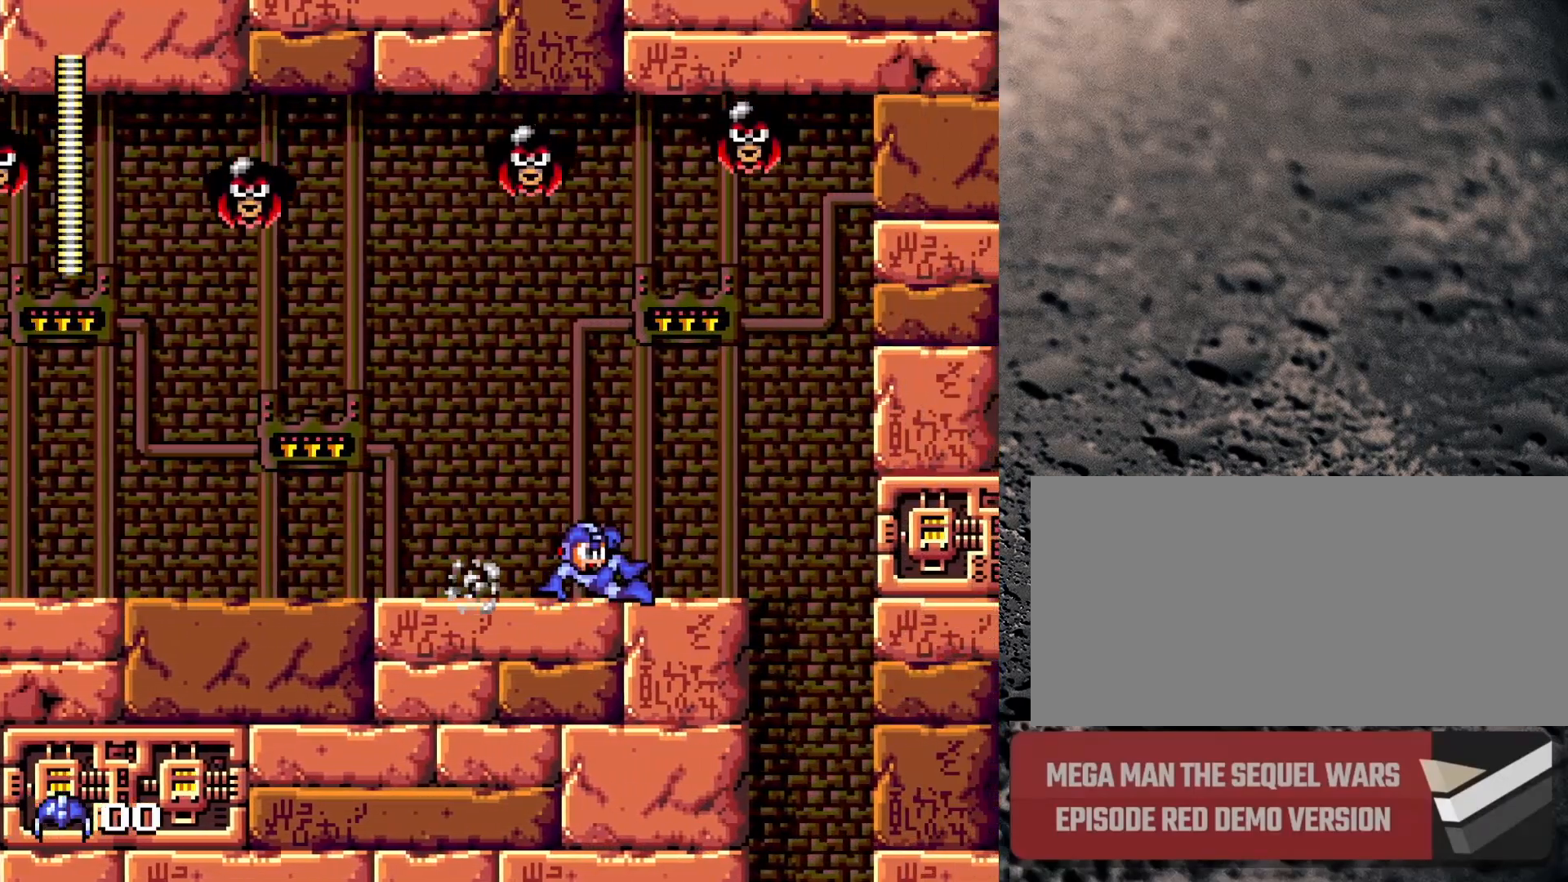
{"buttons": ["Y", "DPAD_RIGHT"], "events": [[50, "B", "up"], [133, "DPAD_DOWN", "up"], [183, "B", "down"], [300, "B", "up"]]}
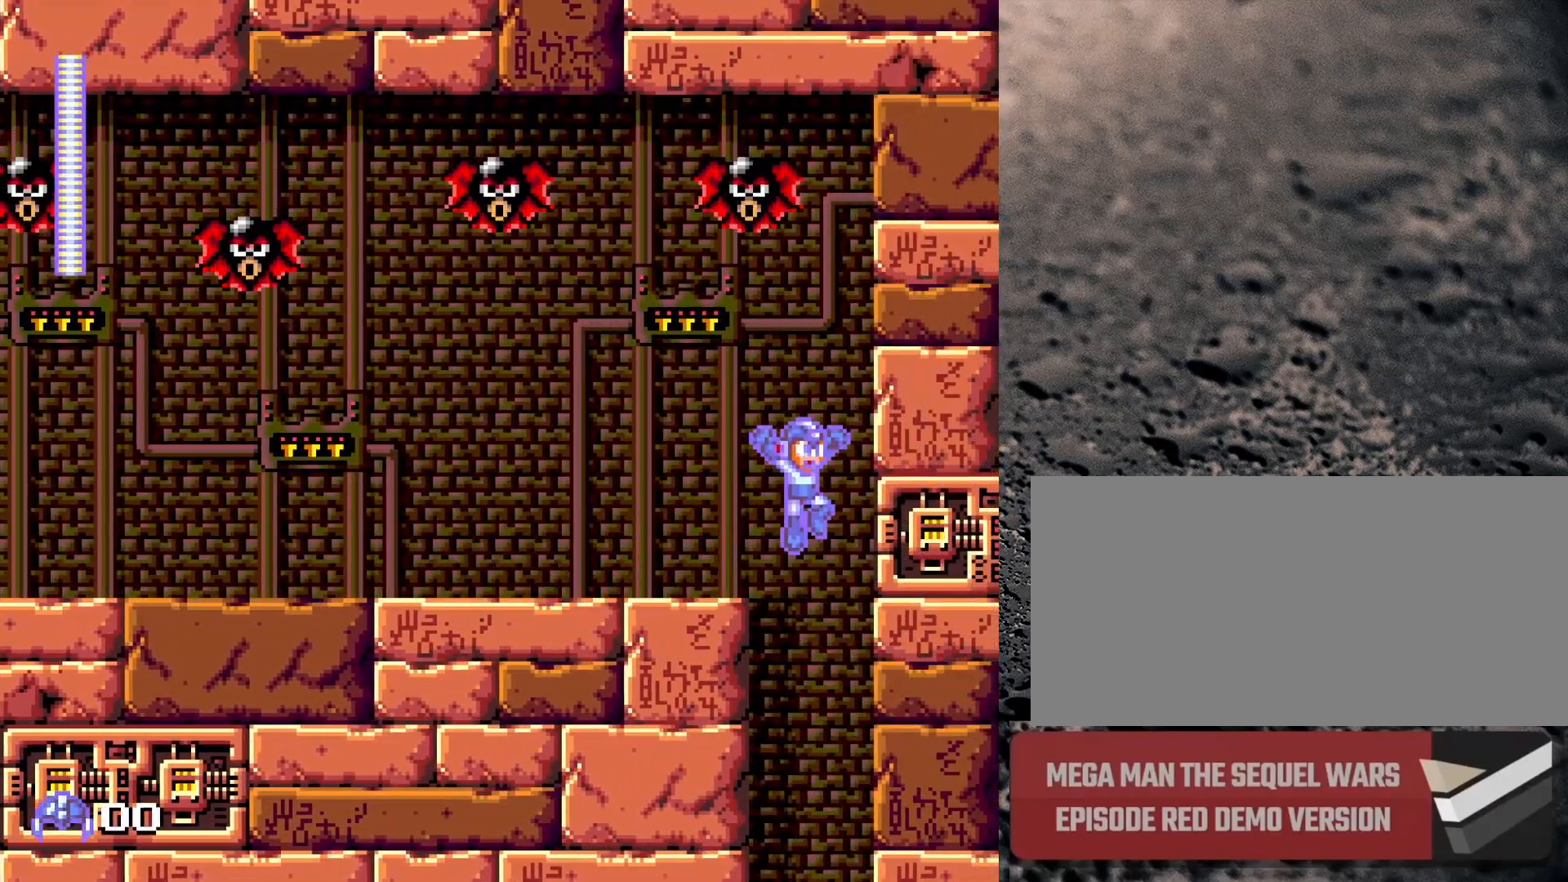
{"buttons": ["Y", "DPAD_LEFT"], "events": [[33, "DPAD_RIGHT", "up"], [217, "DPAD_LEFT", "down"]]}
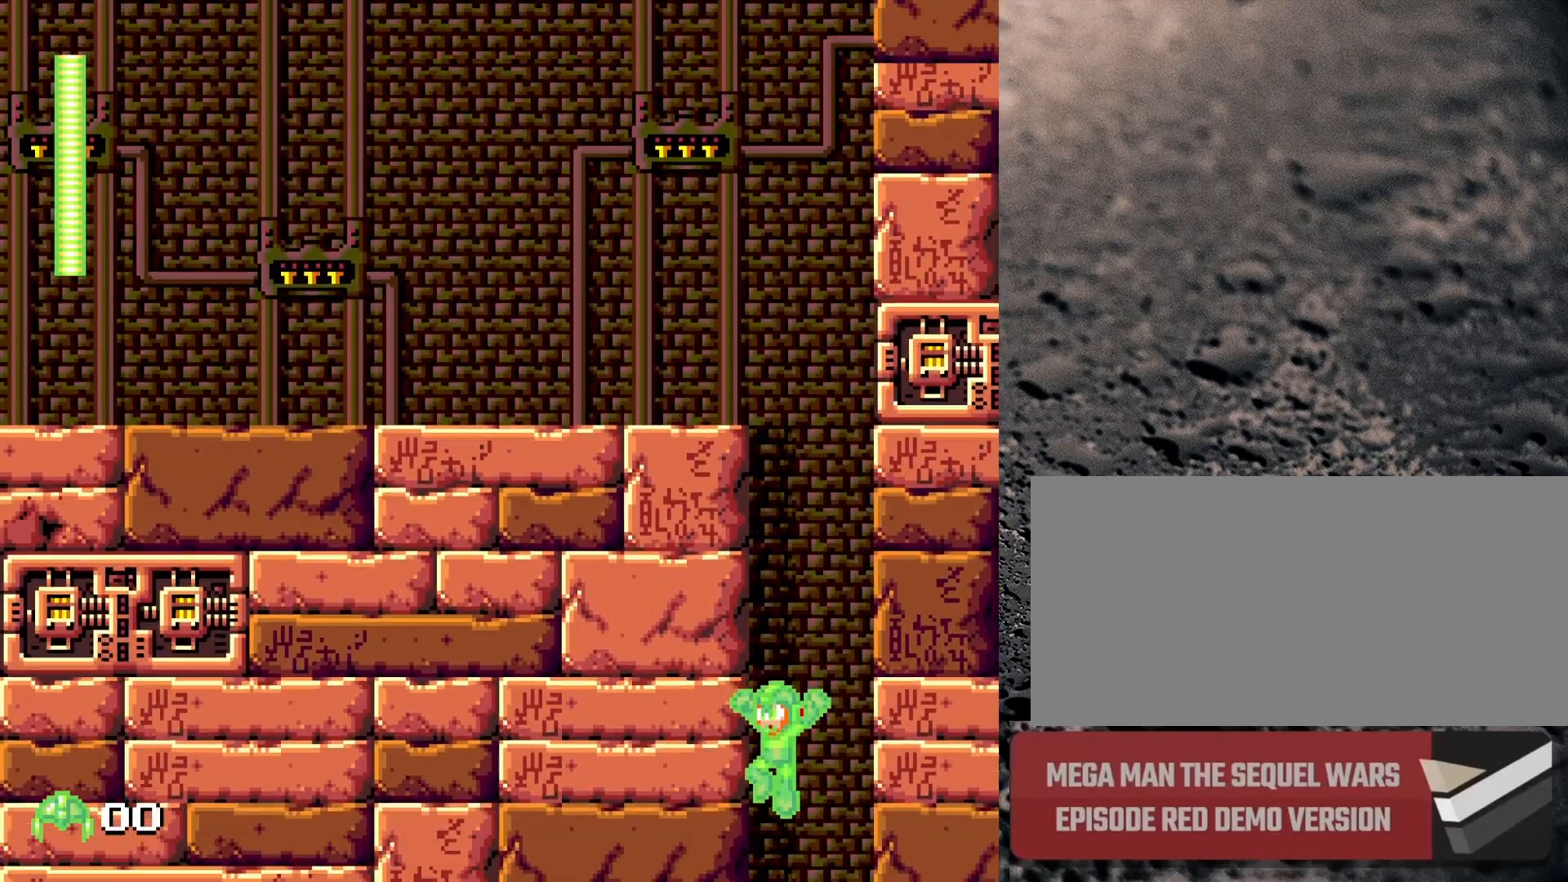
{"buttons": [], "events": [[67, "DPAD_LEFT", "up"], [67, "DPAD_RIGHT", "down"], [67, "START", "down"], [67, "Y", "up"], [117, "START", "up"], [167, "DPAD_RIGHT", "up"]]}
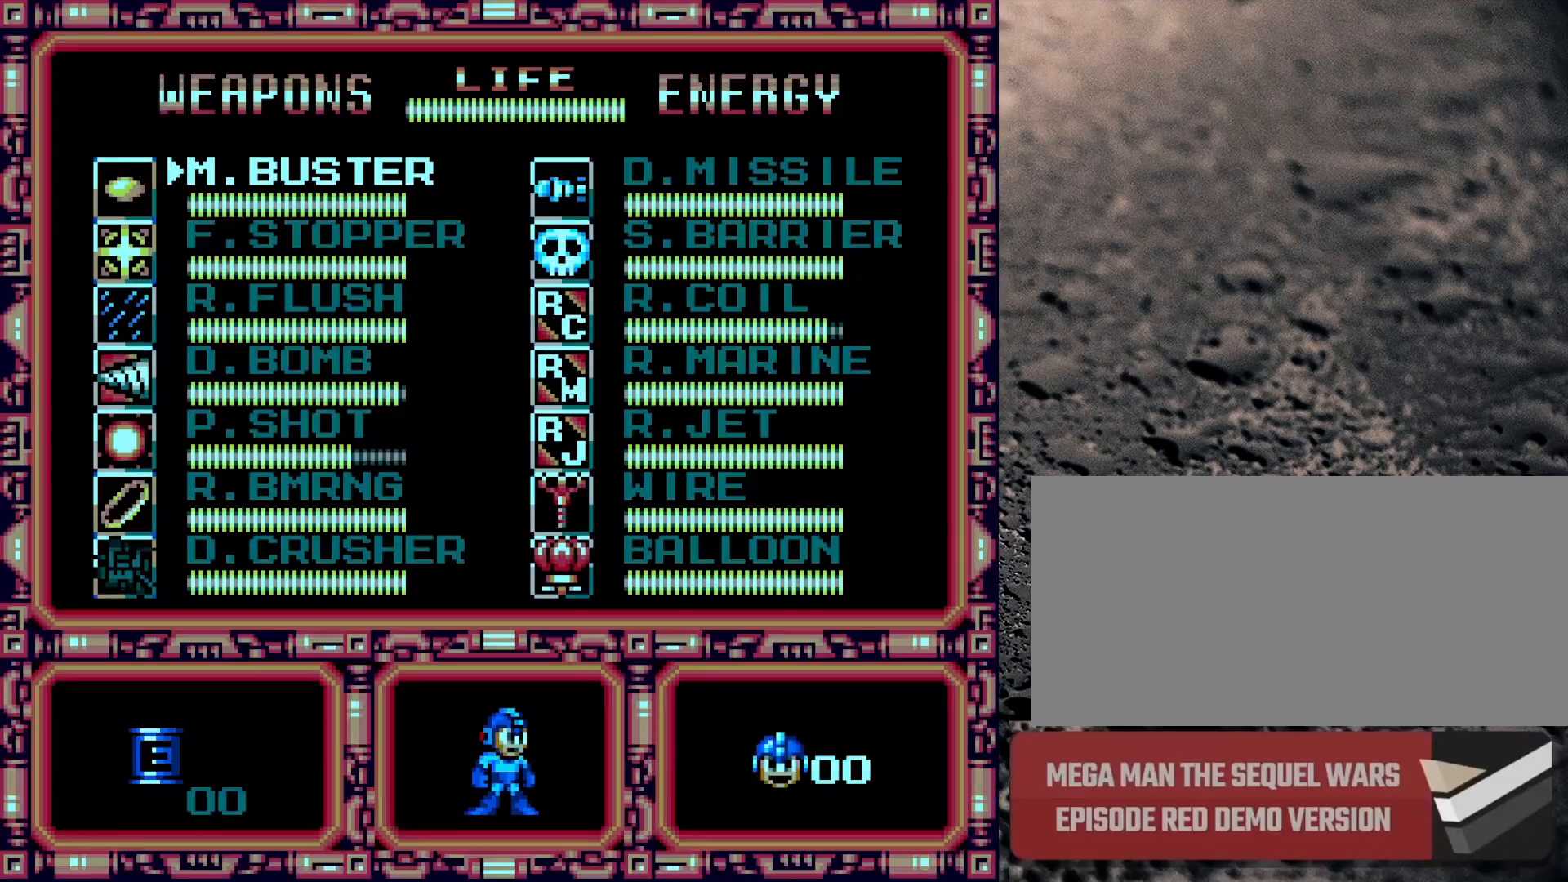
{"buttons": [], "events": [[217, "DPAD_LEFT", "down"], [350, "DPAD_LEFT", "up"]]}
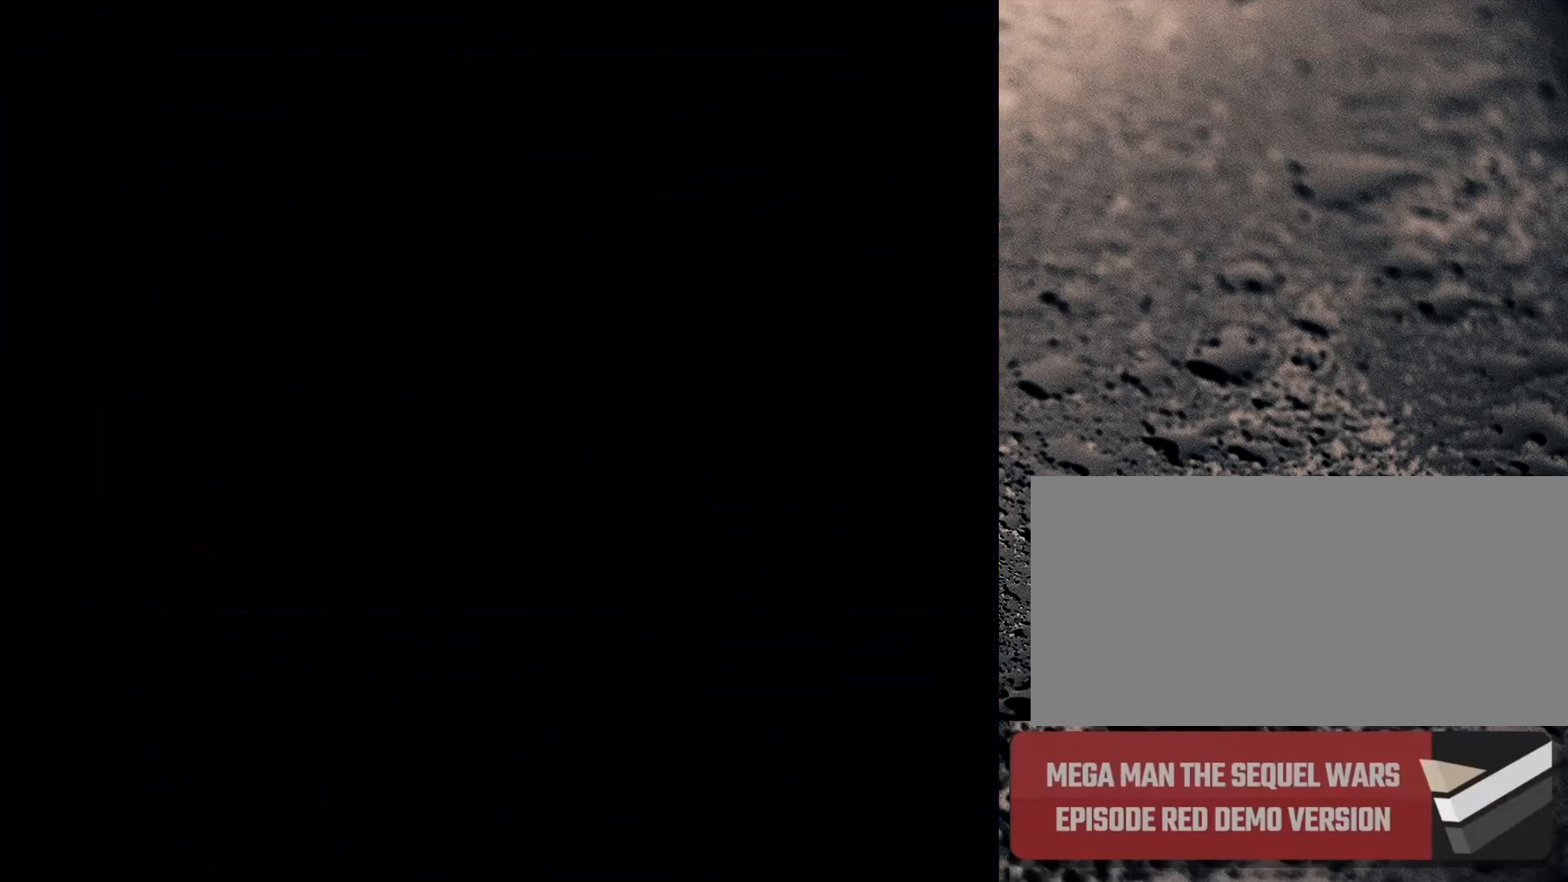
{"buttons": ["DPAD_DOWN"], "events": [[483, "DPAD_DOWN", "down"]]}
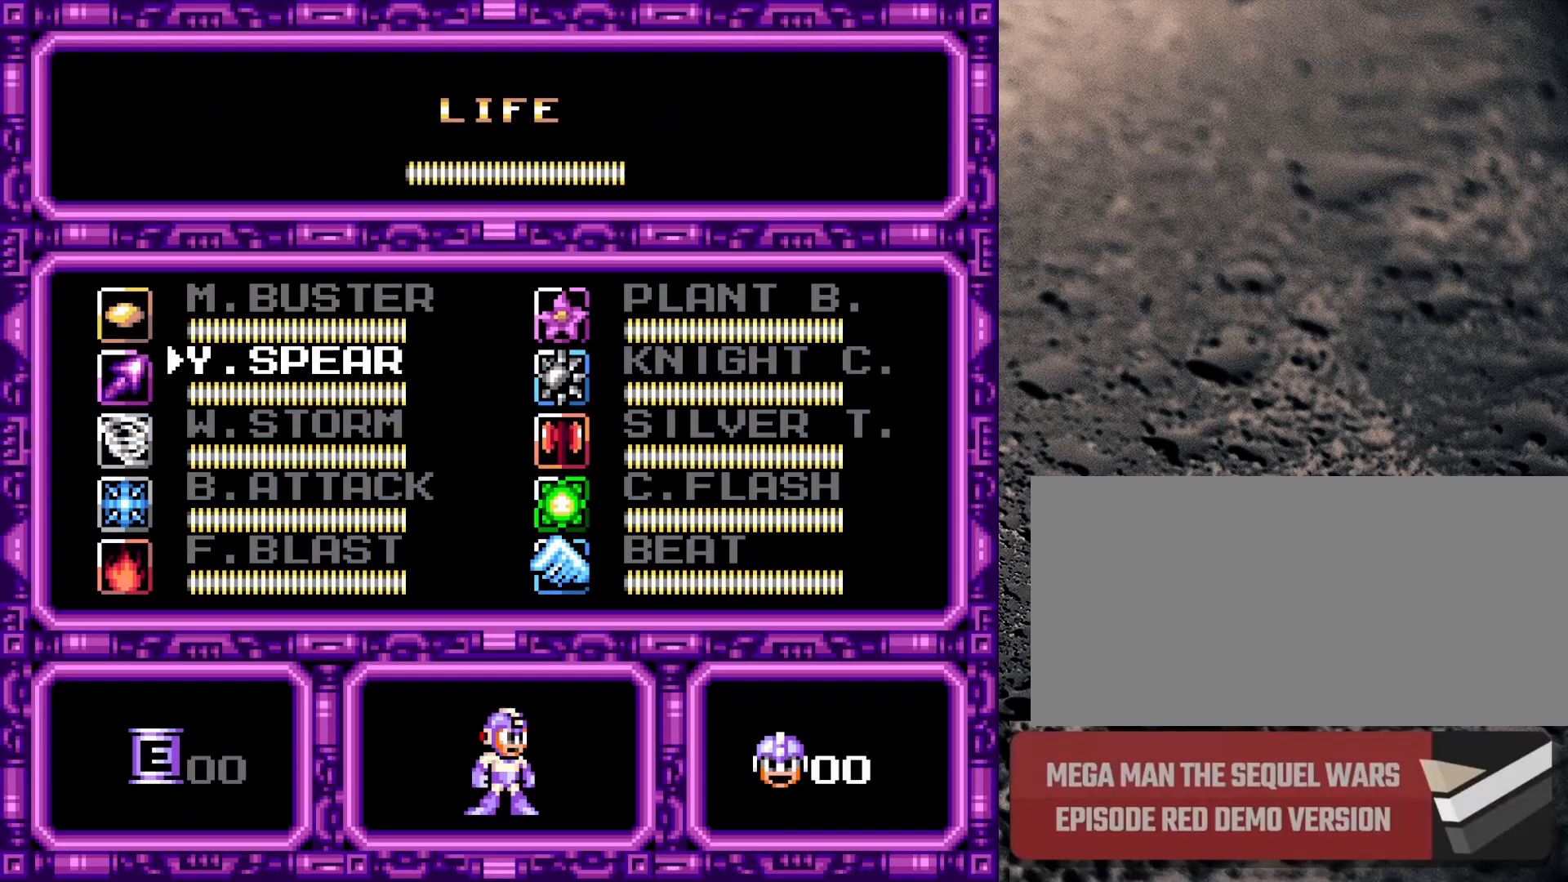
{"buttons": [], "events": [[83, "DPAD_DOWN", "up"]]}
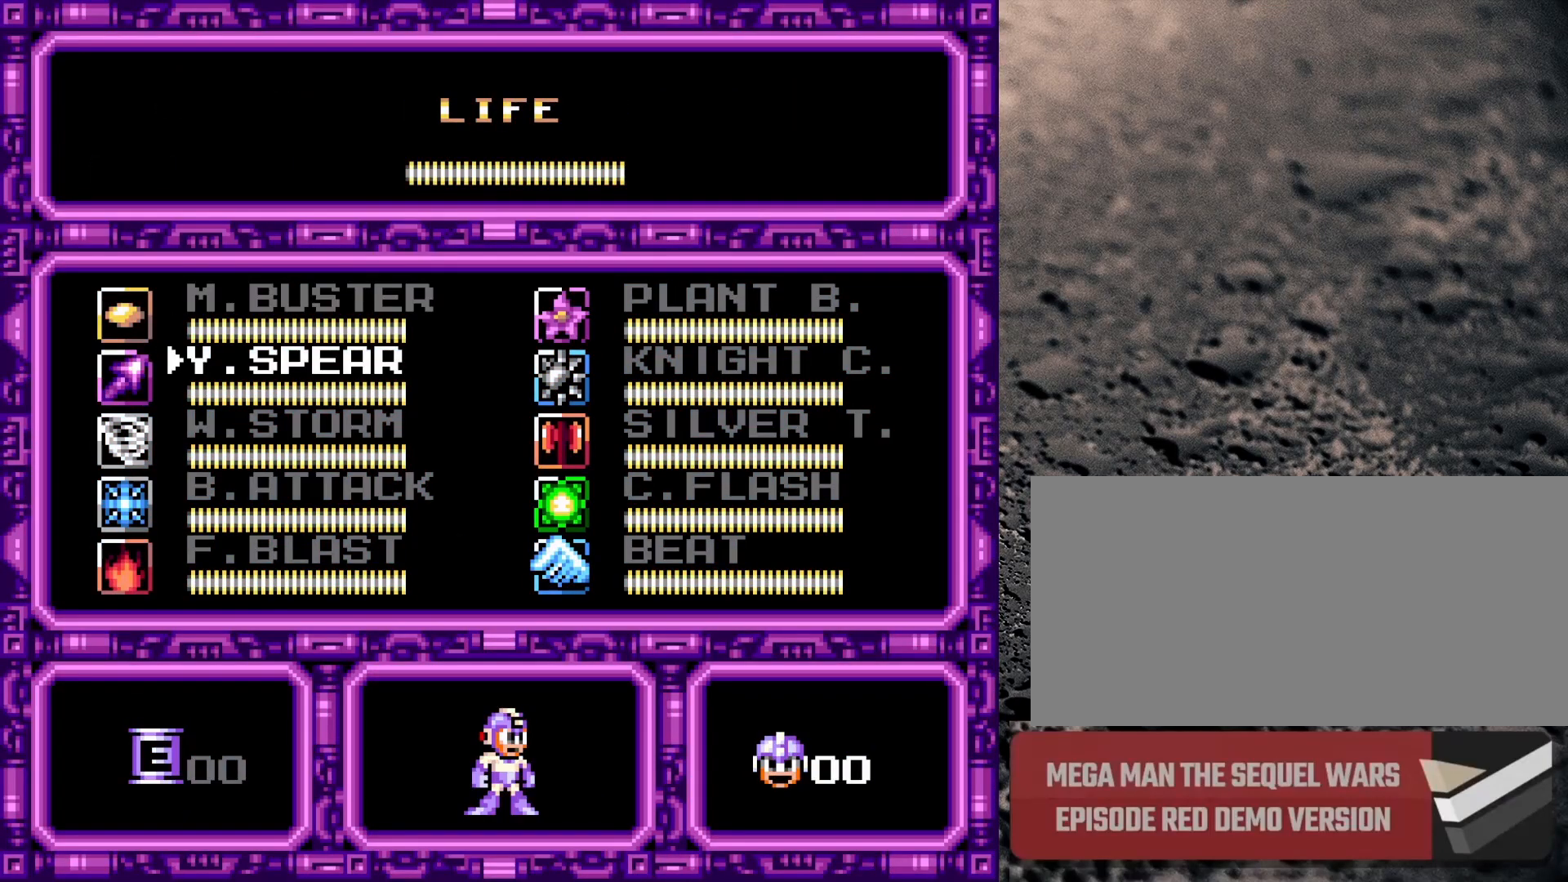
{"buttons": ["DPAD_DOWN"], "events": [[117, "DPAD_DOWN", "down"], [217, "DPAD_DOWN", "up"], [500, "DPAD_DOWN", "down"]]}
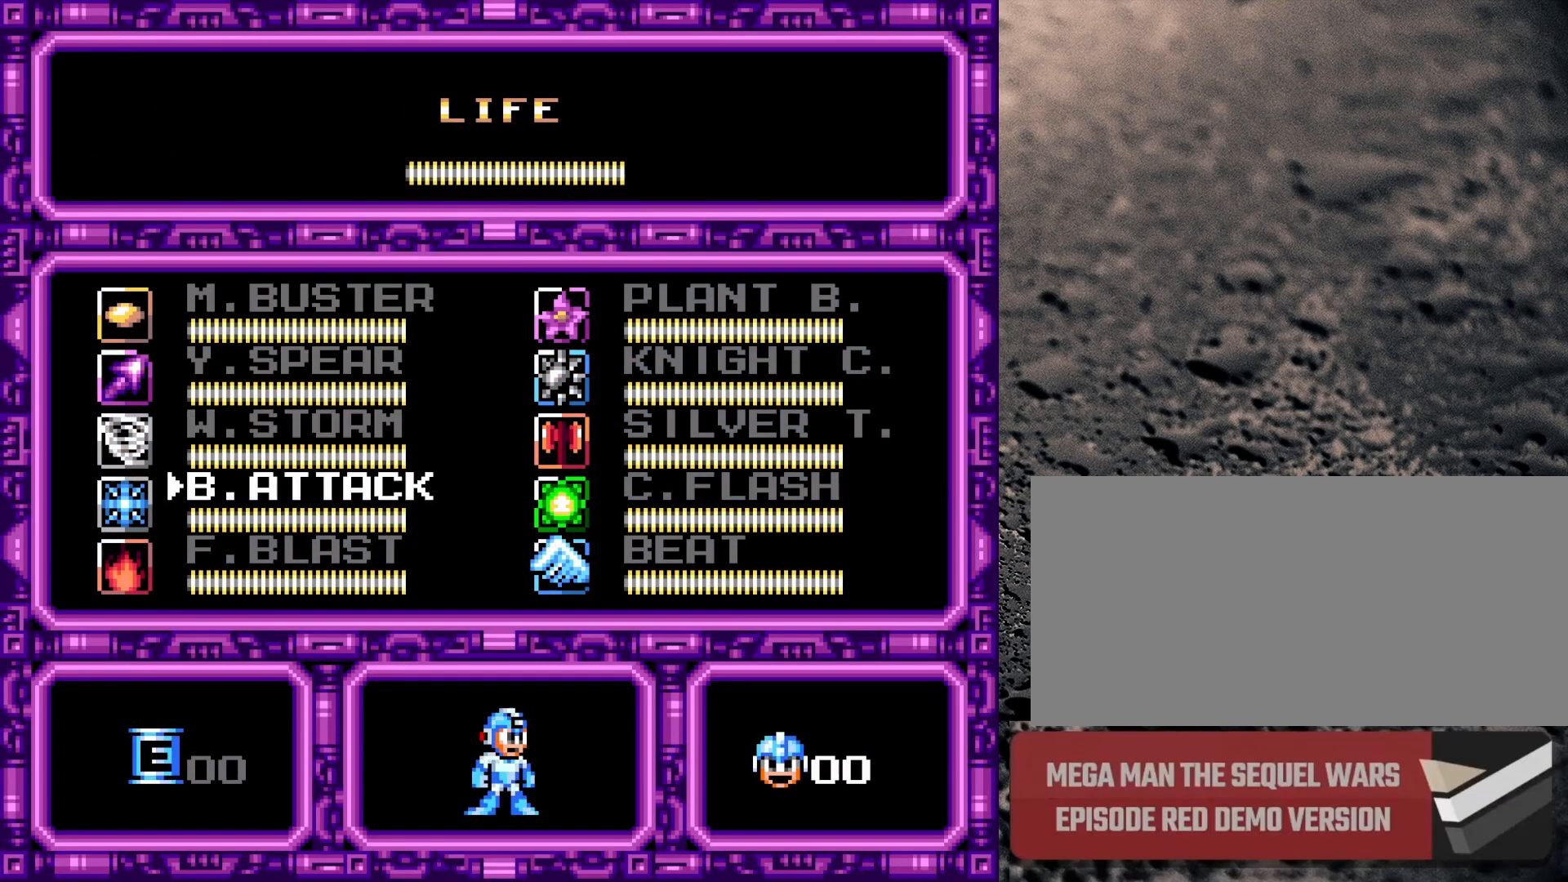
{"buttons": ["DPAD_RIGHT"], "events": [[100, "DPAD_DOWN", "up"], [433, "DPAD_RIGHT", "down"]]}